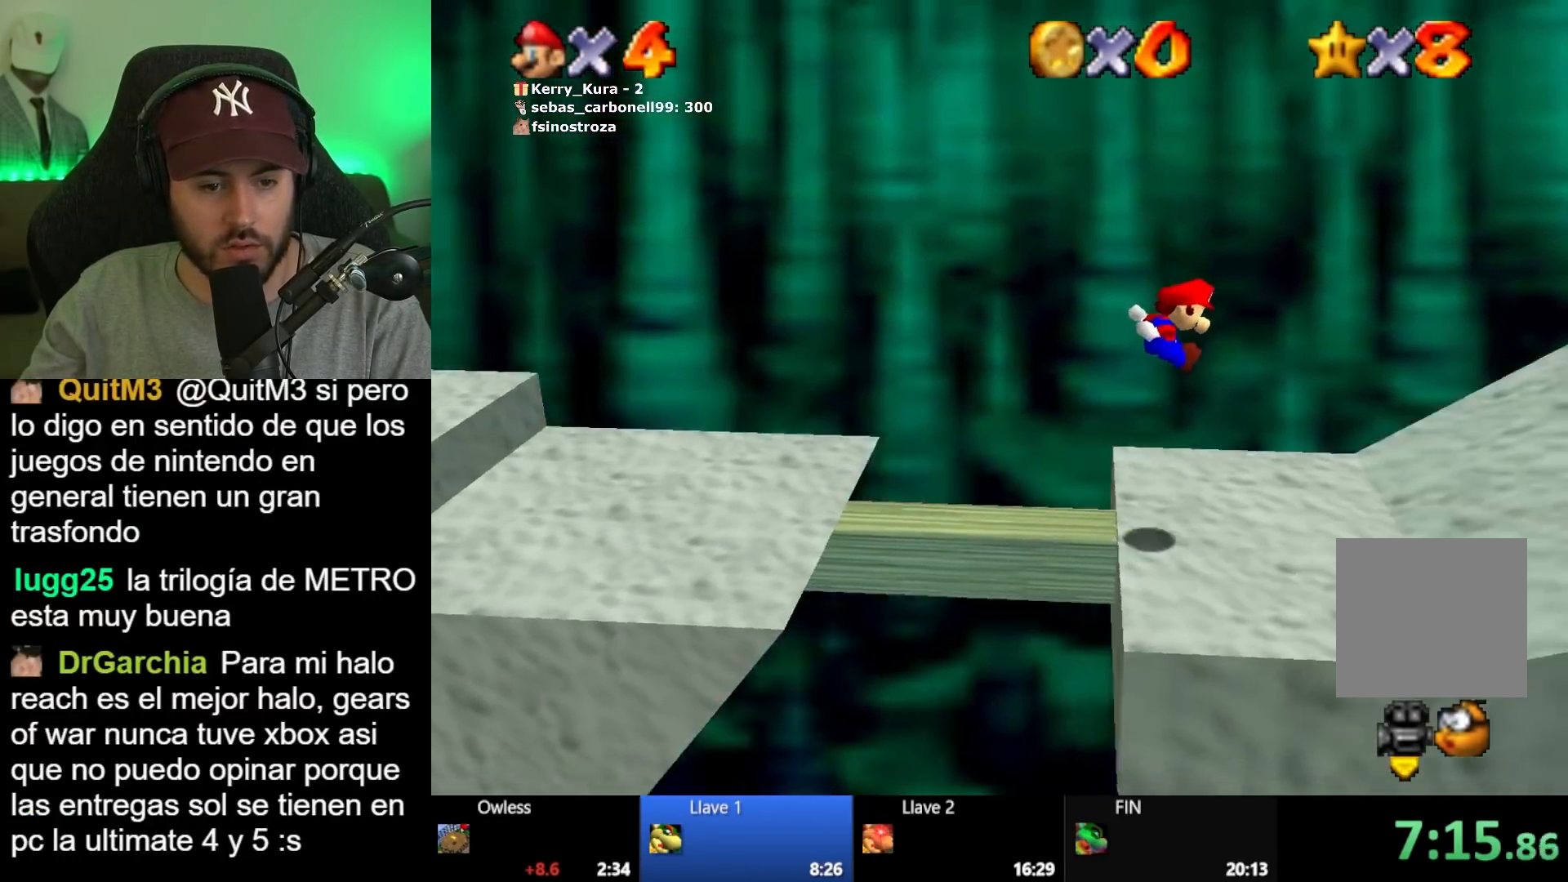
Gameplay with a controller (Xbox layout); each line is a JSON object with the inputs held at the frame after it. "button_events" lists button changes between this image and that frame as [ms after this image, input, new state], when the widget could be followed in between (sticks are given only as held states).
{"buttons": [], "left_stick": "up-right", "right_stick": "center", "button_events": []}
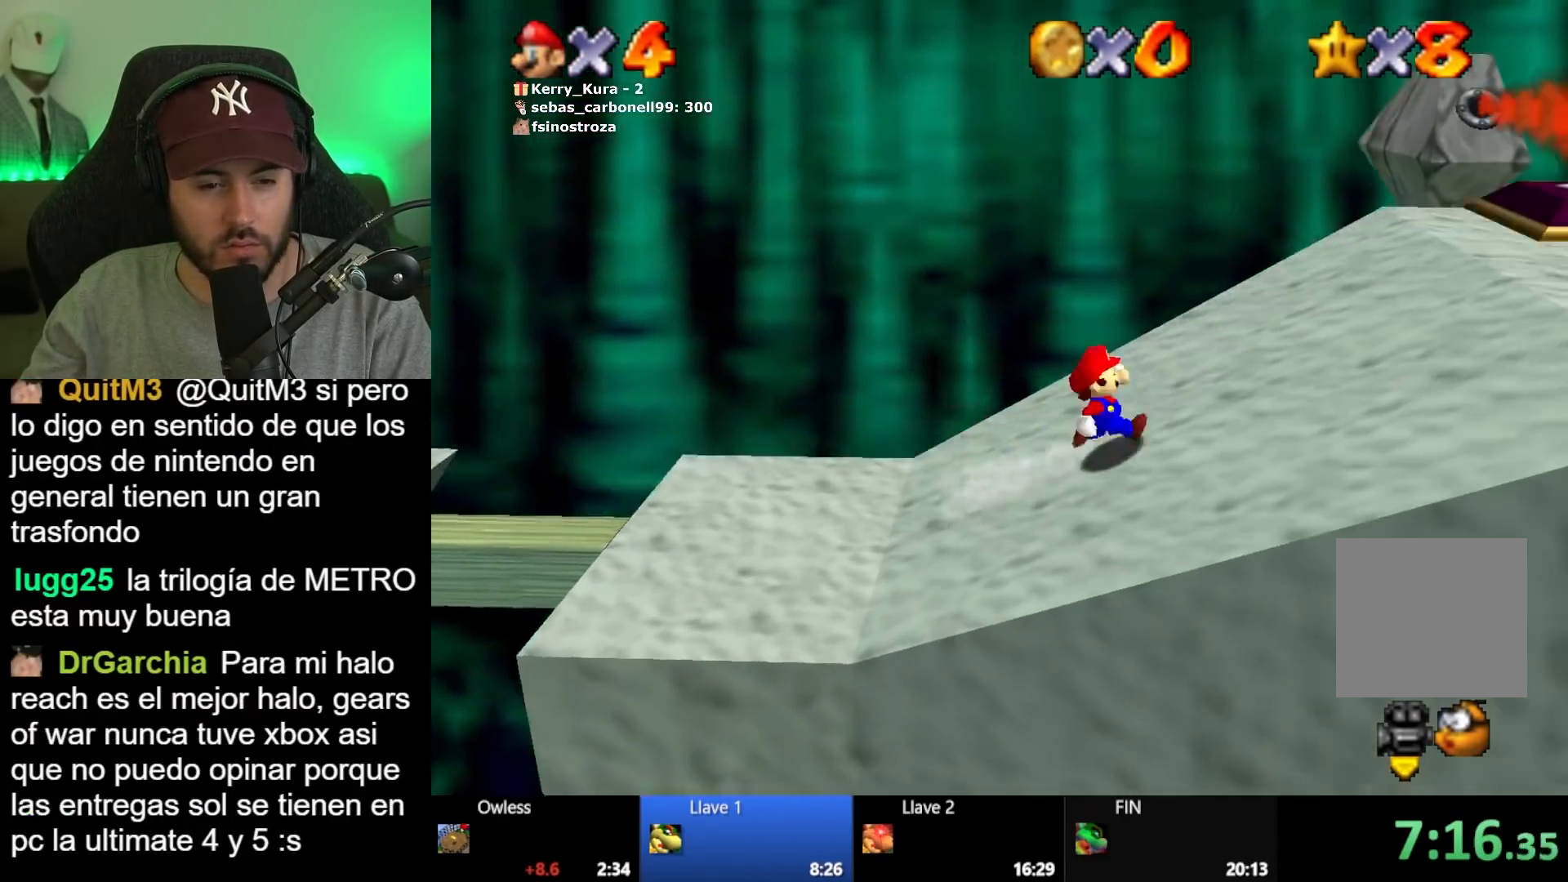
{"buttons": ["A"], "left_stick": "right", "right_stick": "center", "button_events": [[300, "A", "down"]]}
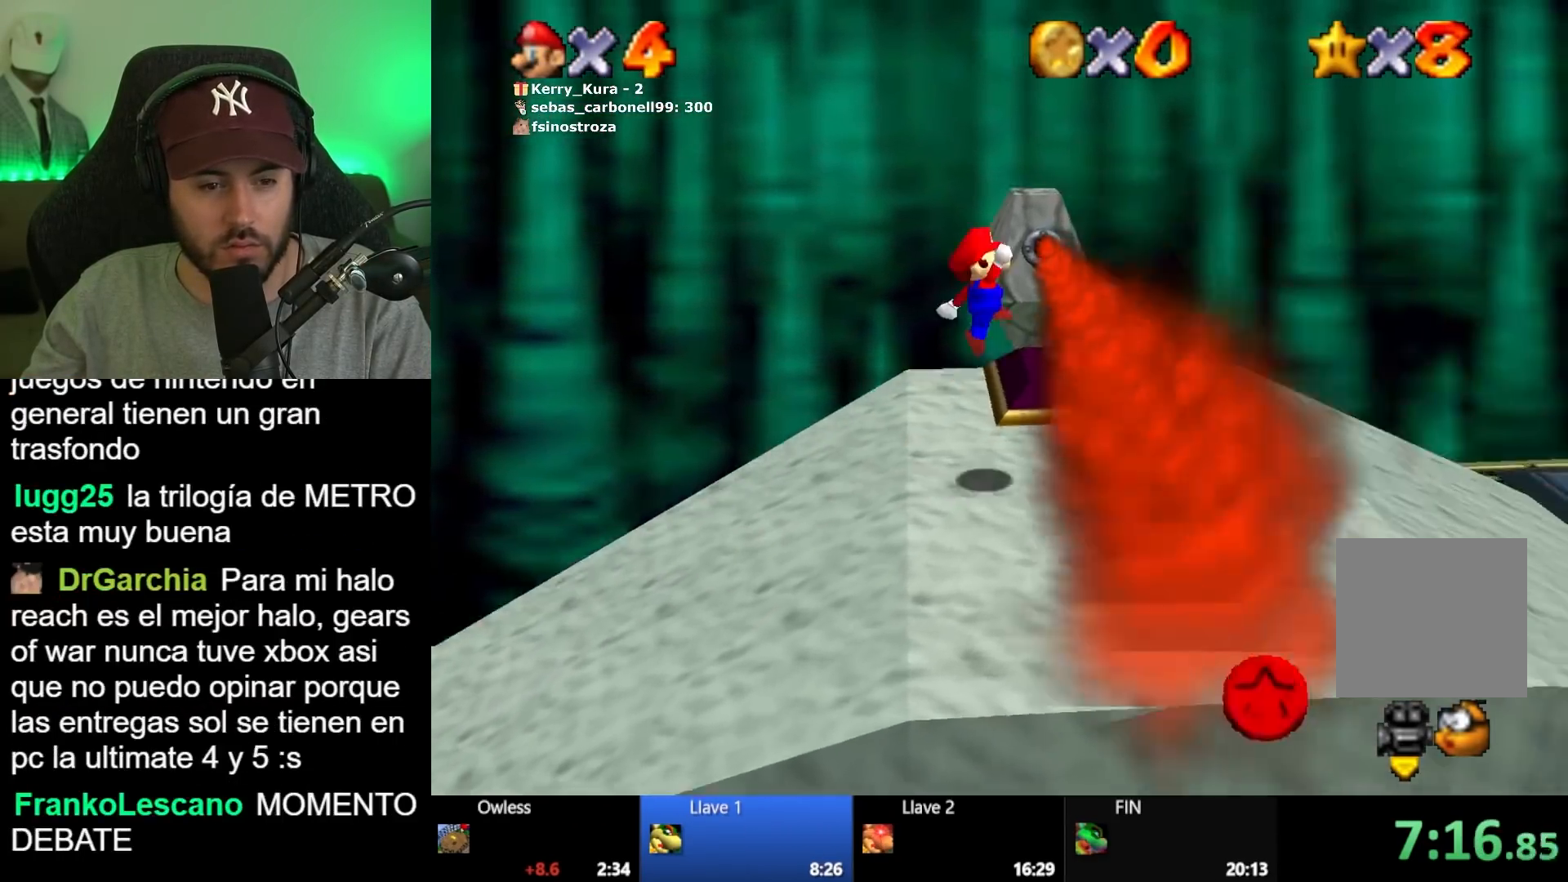
{"buttons": [], "left_stick": "right", "right_stick": "center", "button_events": [[50, "A", "up"]]}
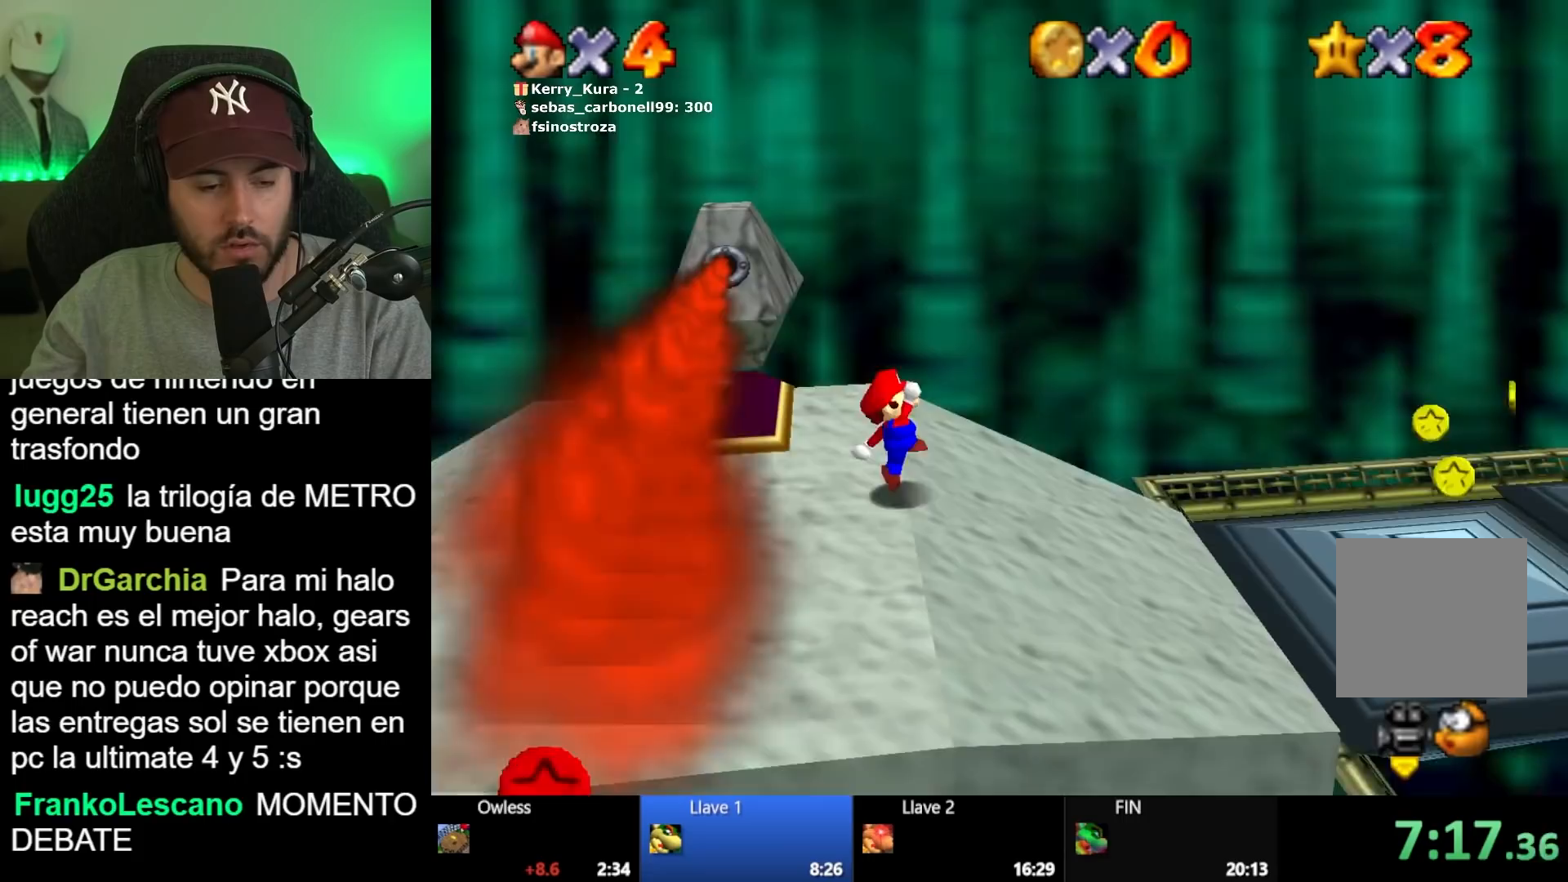
{"buttons": [], "left_stick": "right", "right_stick": "center", "button_events": [[317, "L2", "down"], [367, "A", "down"], [433, "A", "up"], [450, "L2", "up"]]}
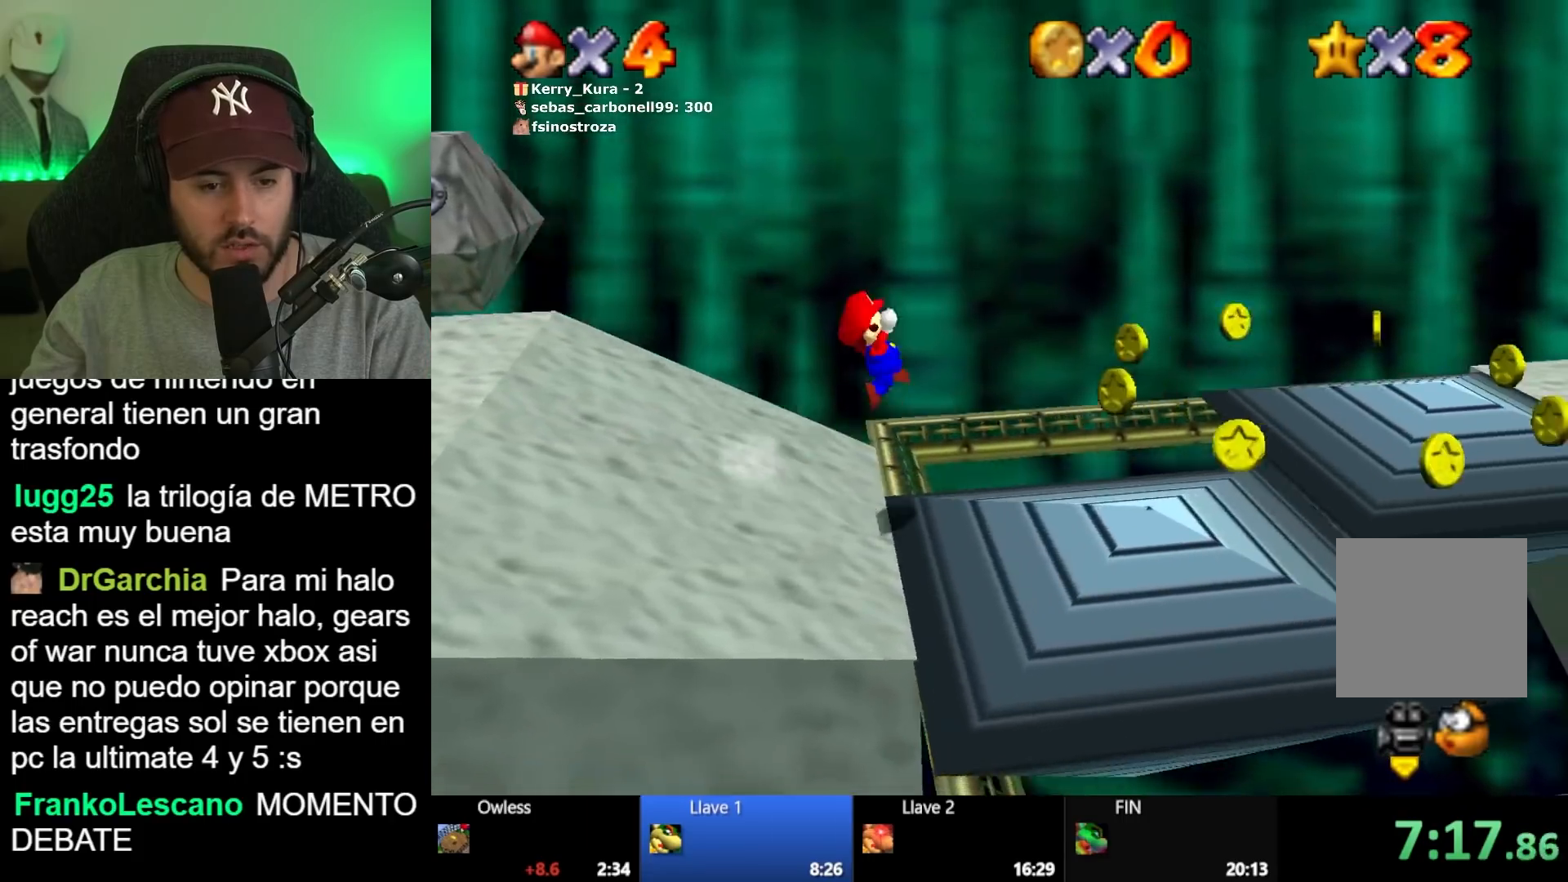
{"buttons": [], "left_stick": "up-right", "right_stick": "center", "button_events": []}
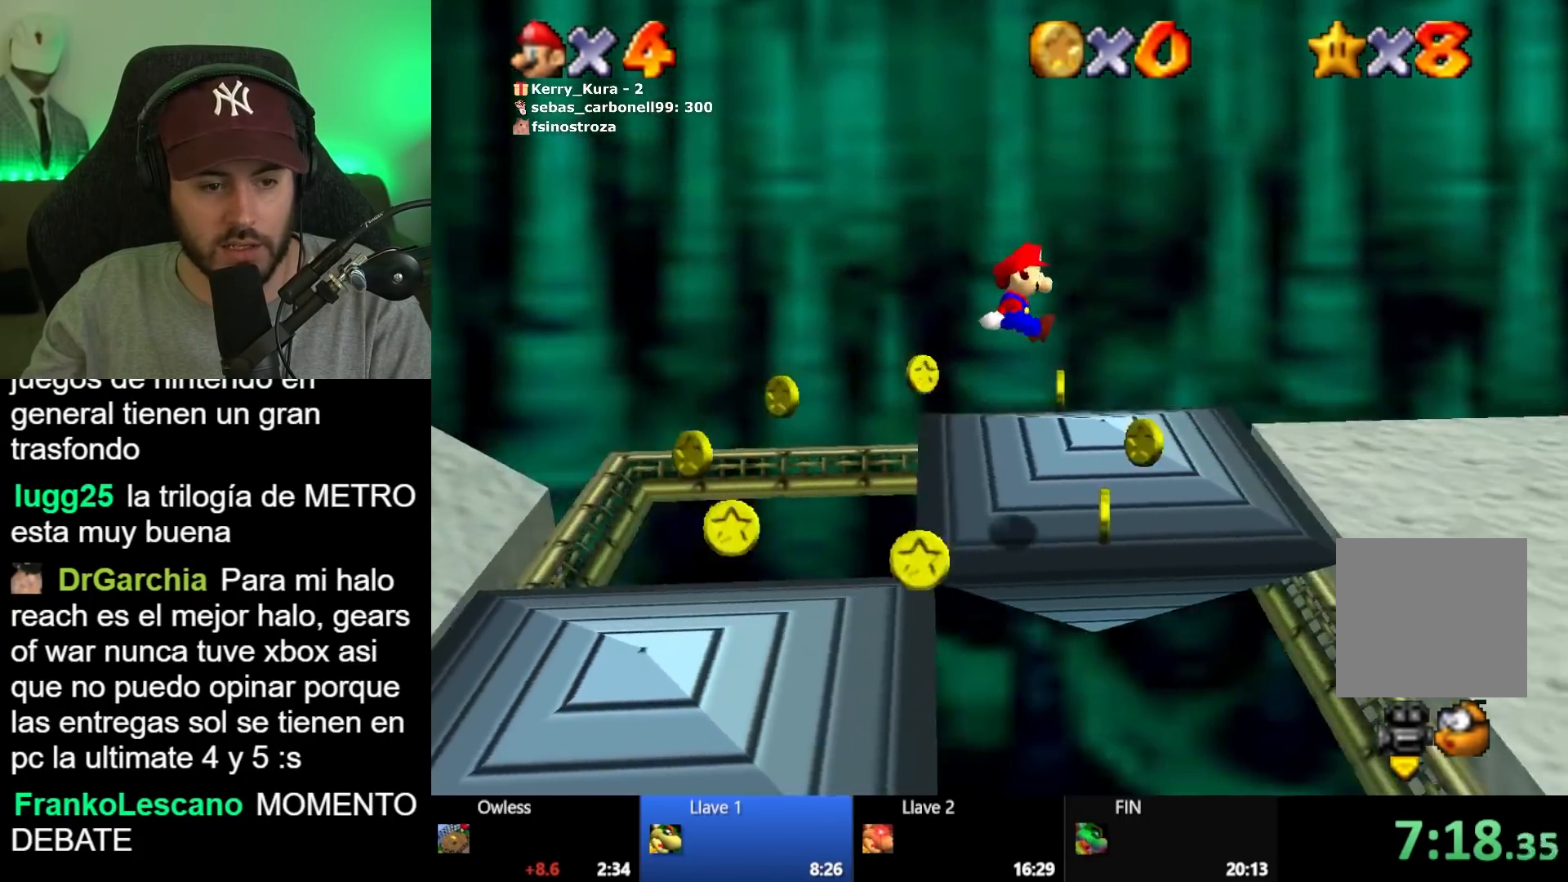
{"buttons": [], "left_stick": "center", "right_stick": "center", "button_events": []}
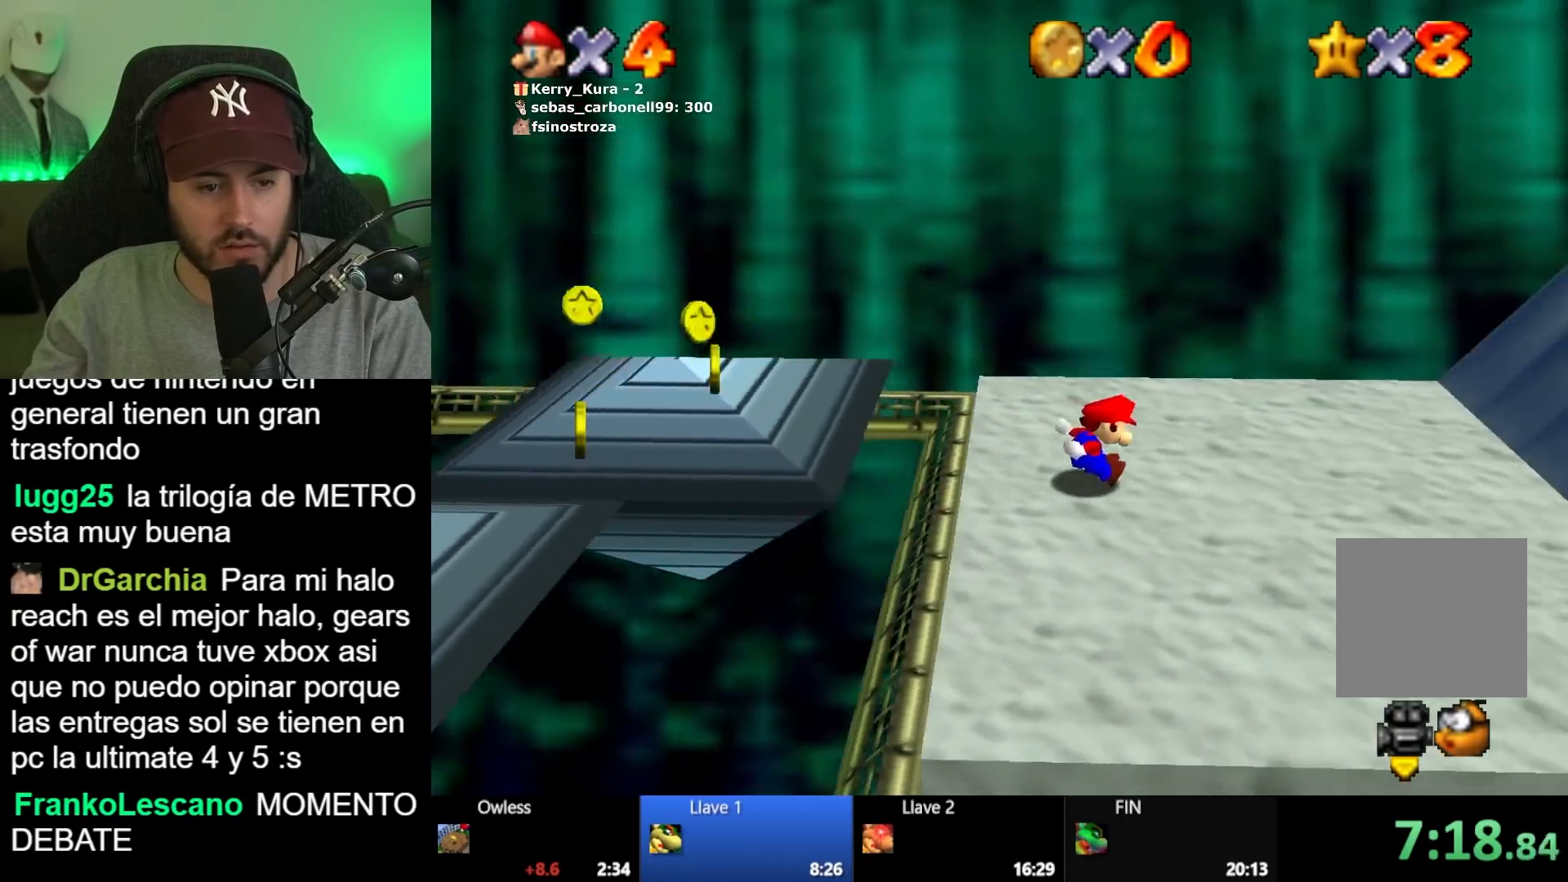
{"buttons": [], "left_stick": "right", "right_stick": "center", "button_events": []}
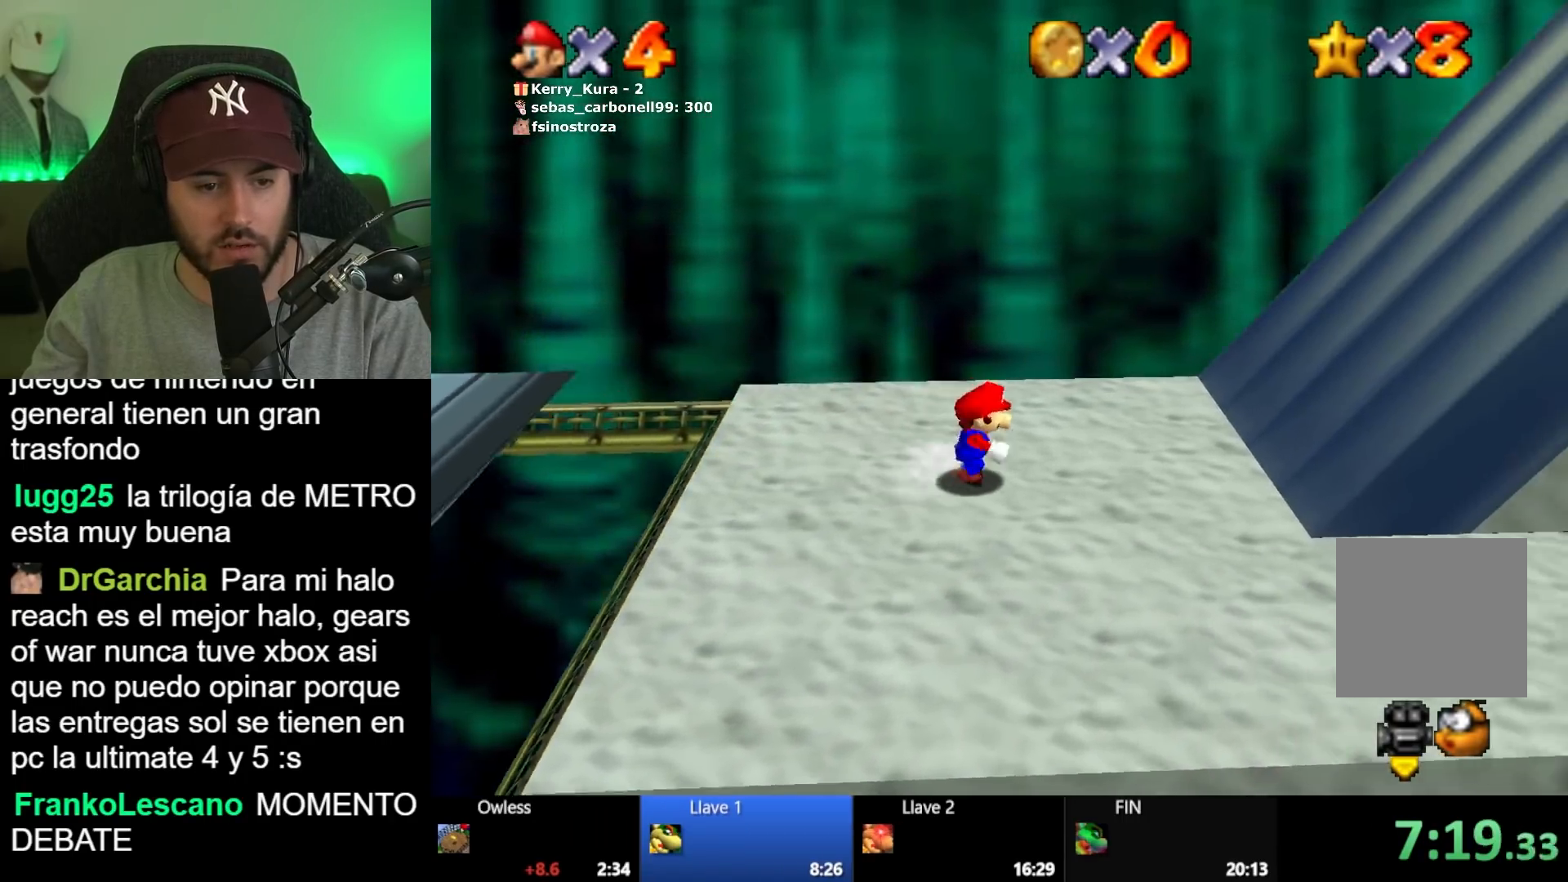
{"buttons": ["A"], "left_stick": "right", "right_stick": "center", "button_events": [[50, "A", "down"], [50, "X", "down"], [167, "A", "up"], [167, "X", "up"], [483, "A", "down"]]}
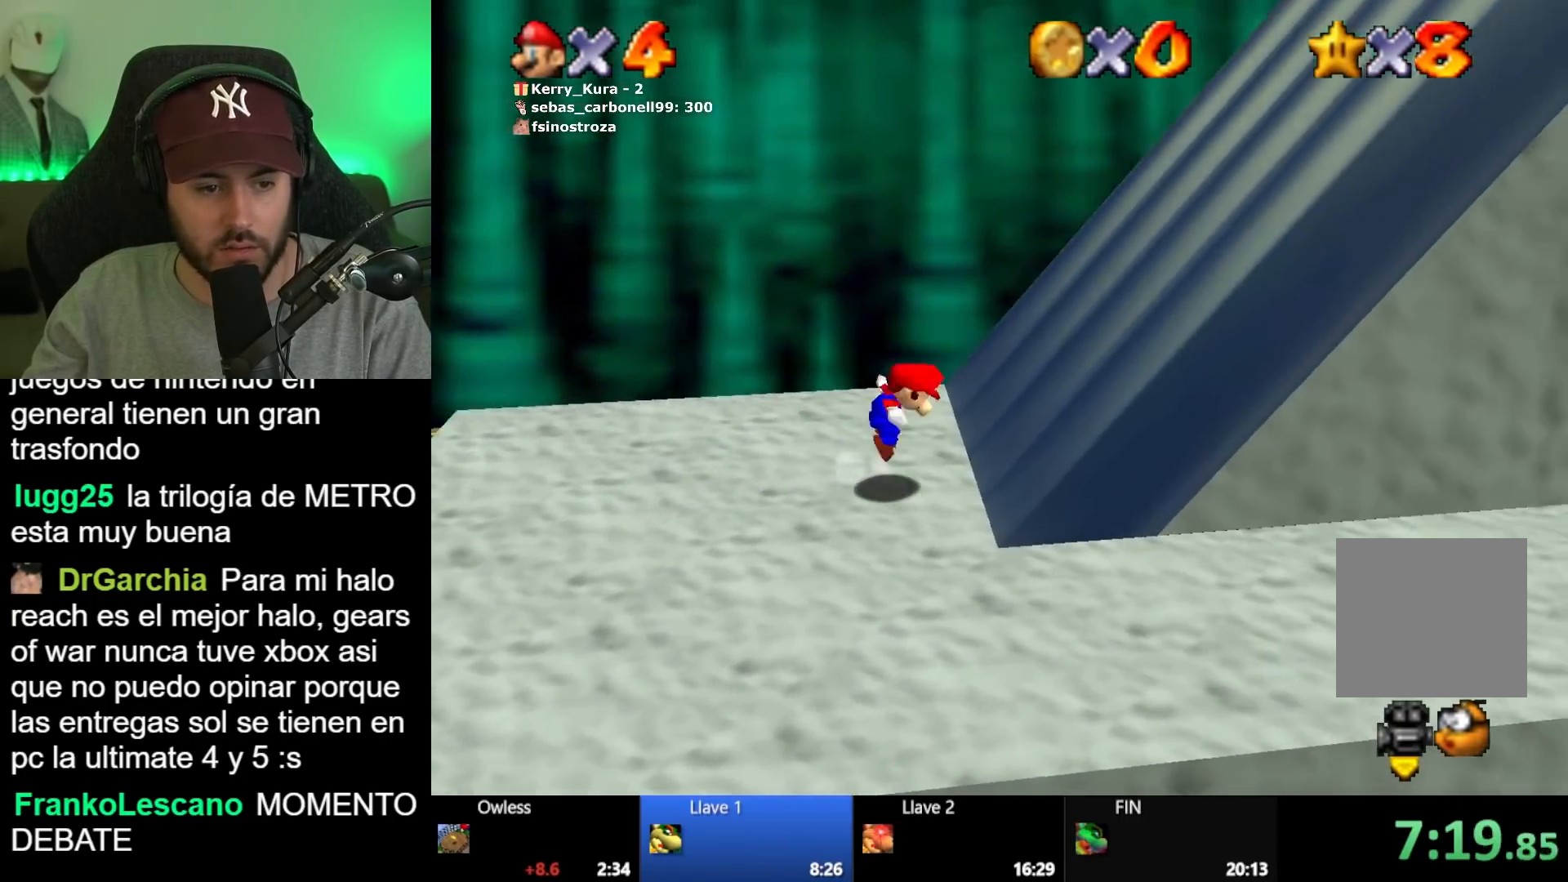
{"buttons": [], "left_stick": "up-right", "right_stick": "center", "button_events": [[433, "A", "up"]]}
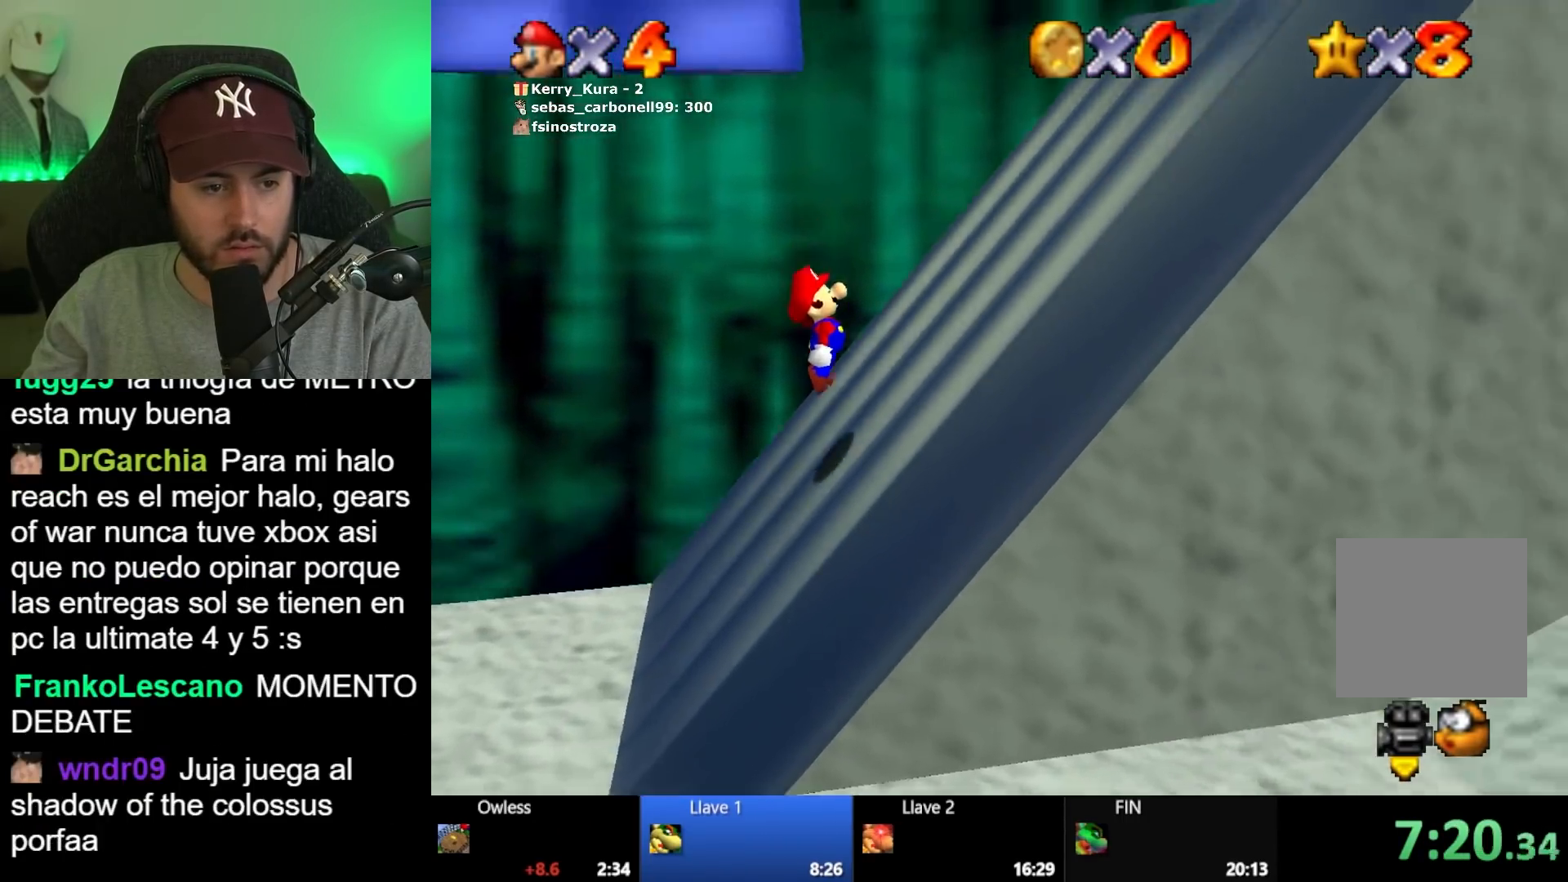
{"buttons": [], "left_stick": "right", "right_stick": "center", "button_events": [[167, "A", "down"], [383, "A", "up"]]}
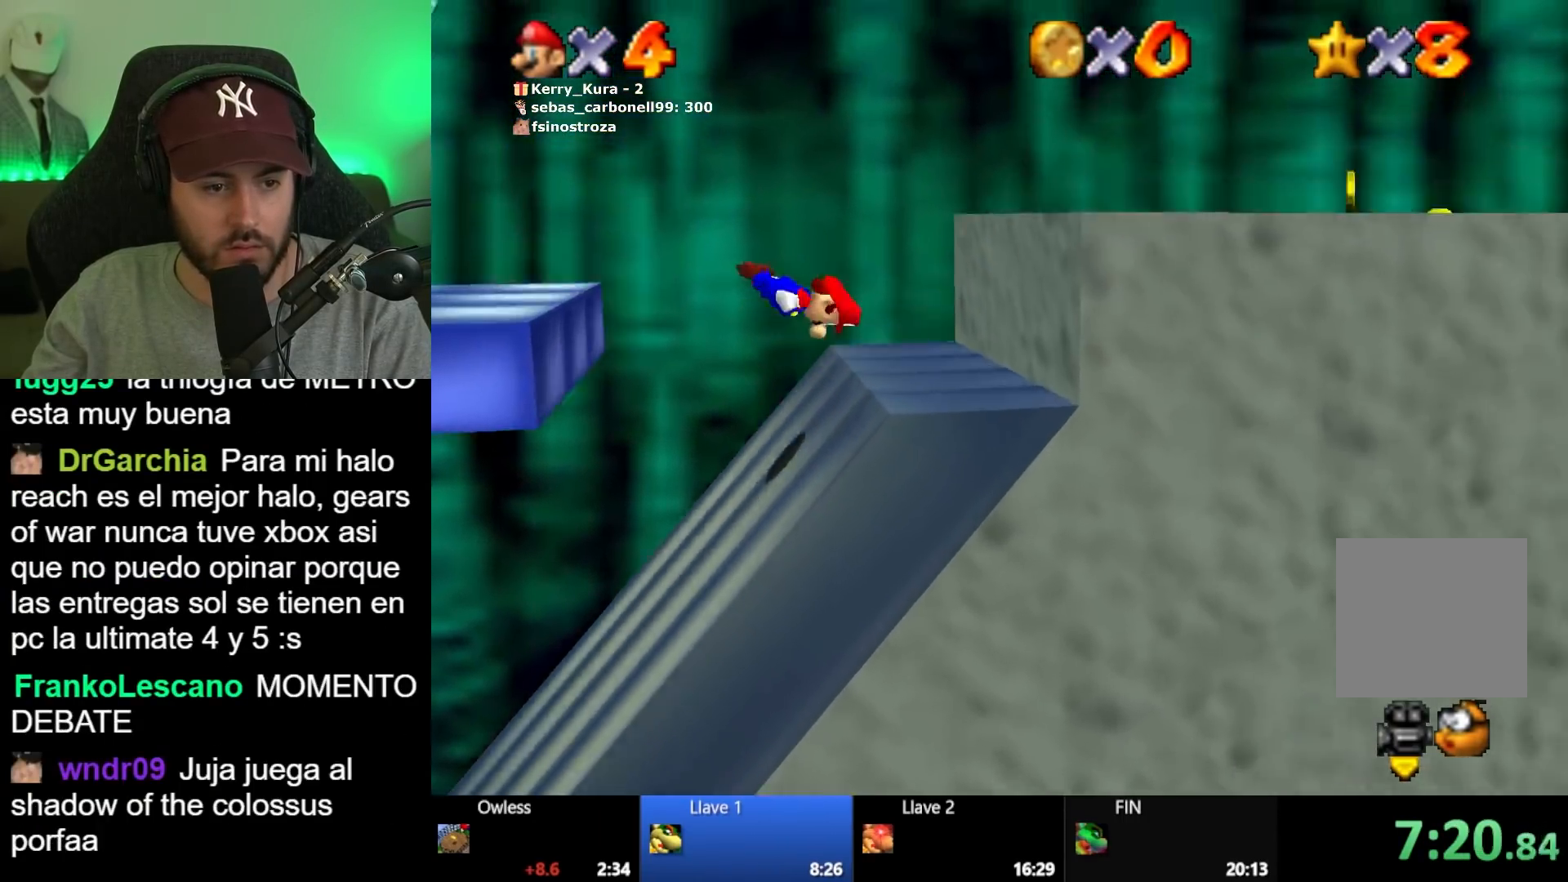
{"buttons": ["A"], "left_stick": "left", "right_stick": "center", "button_events": [[350, "A", "down"]]}
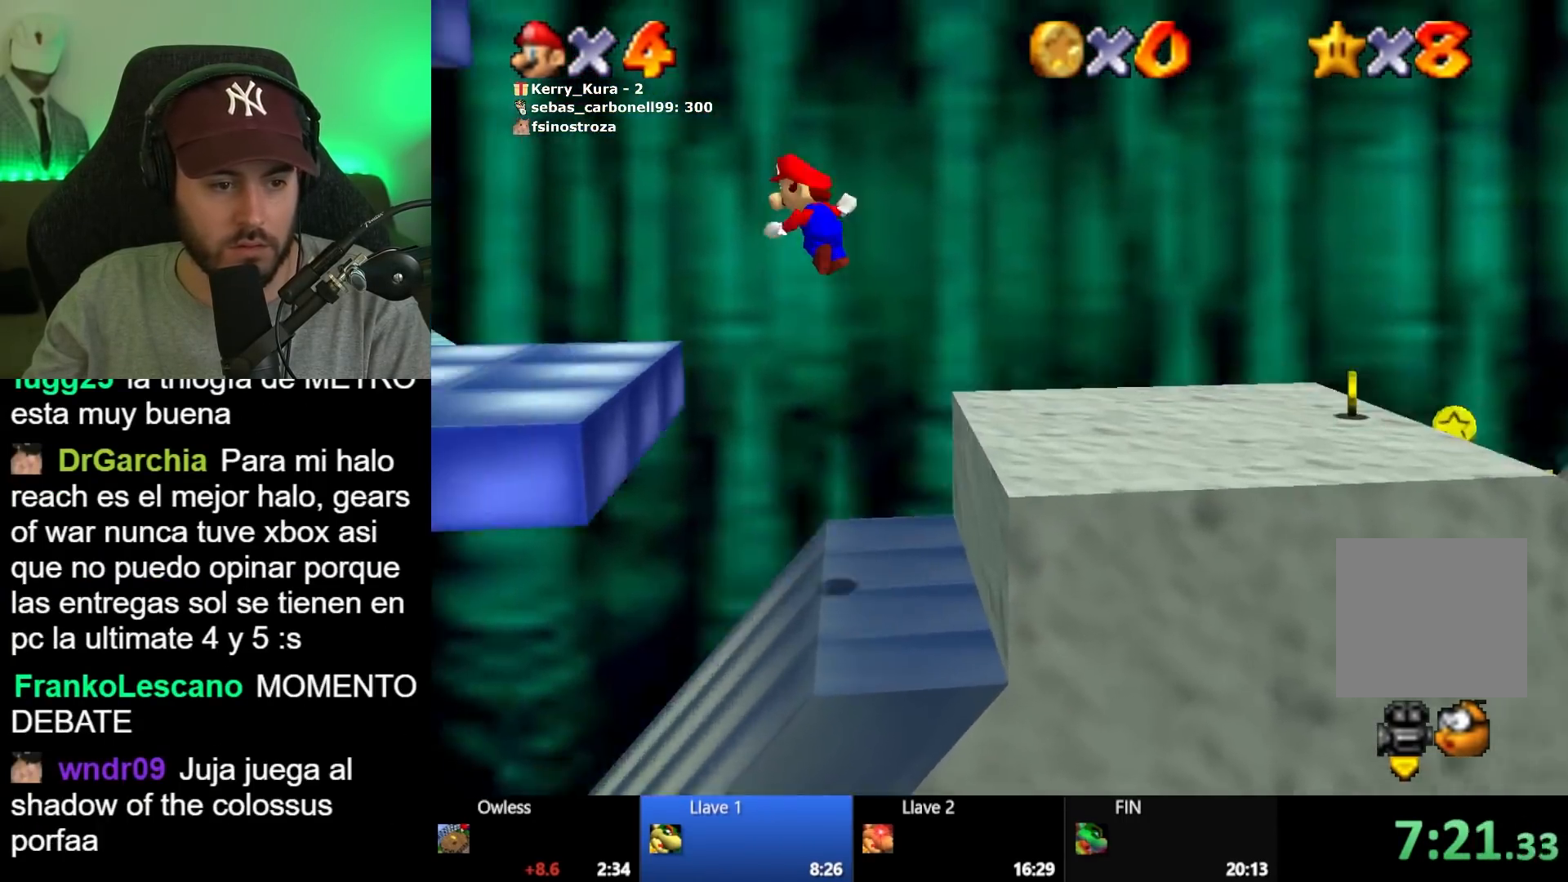
{"buttons": ["A"], "left_stick": "right", "right_stick": "center", "button_events": []}
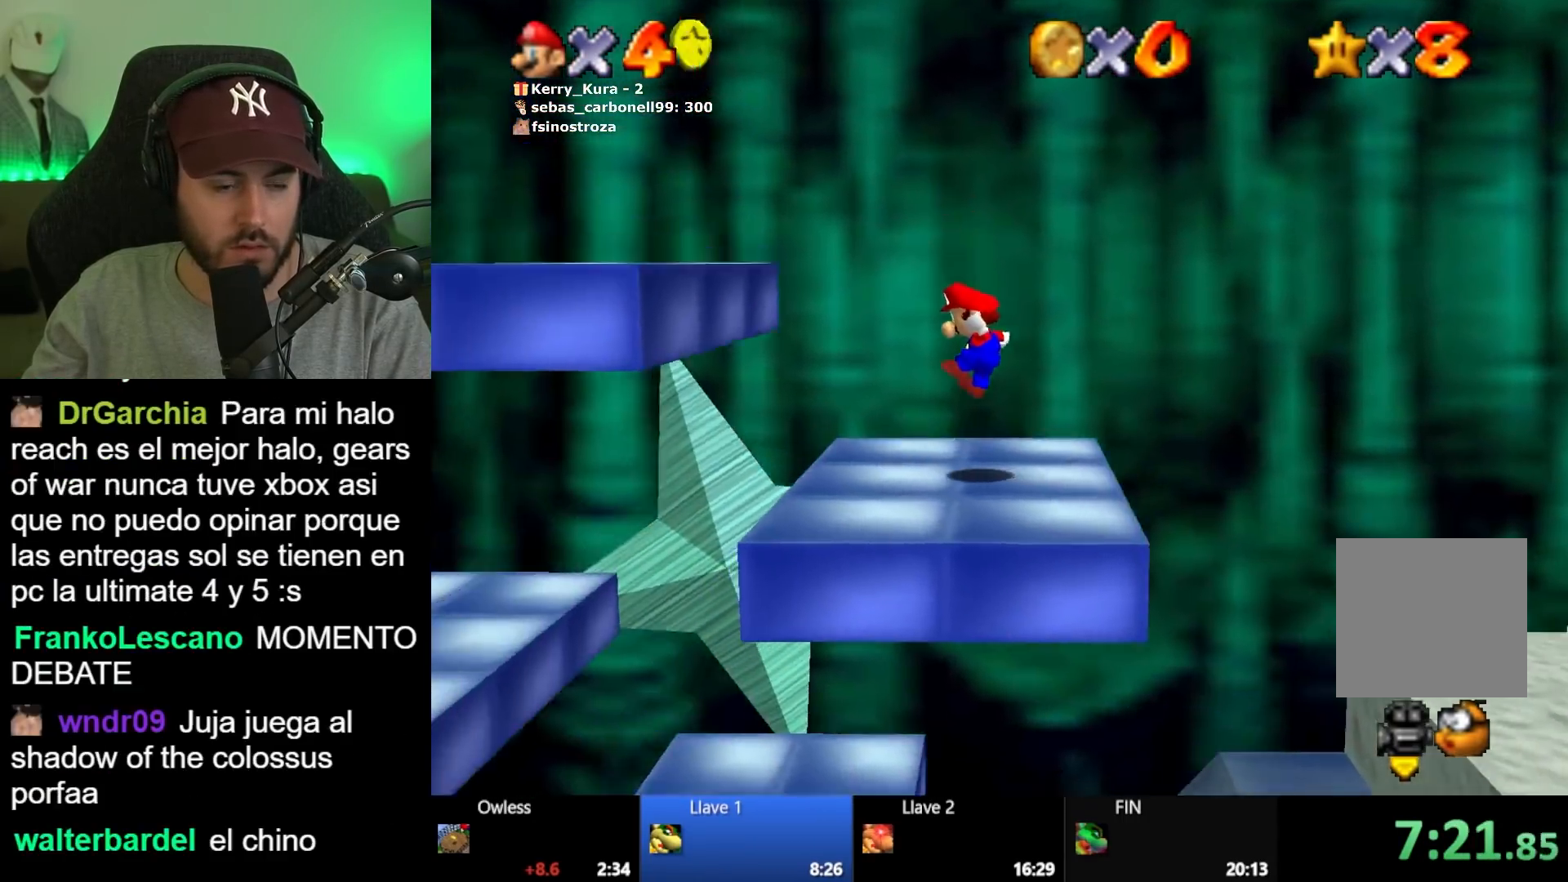
{"buttons": [], "left_stick": "center", "right_stick": "center", "button_events": [[17, "A", "up"]]}
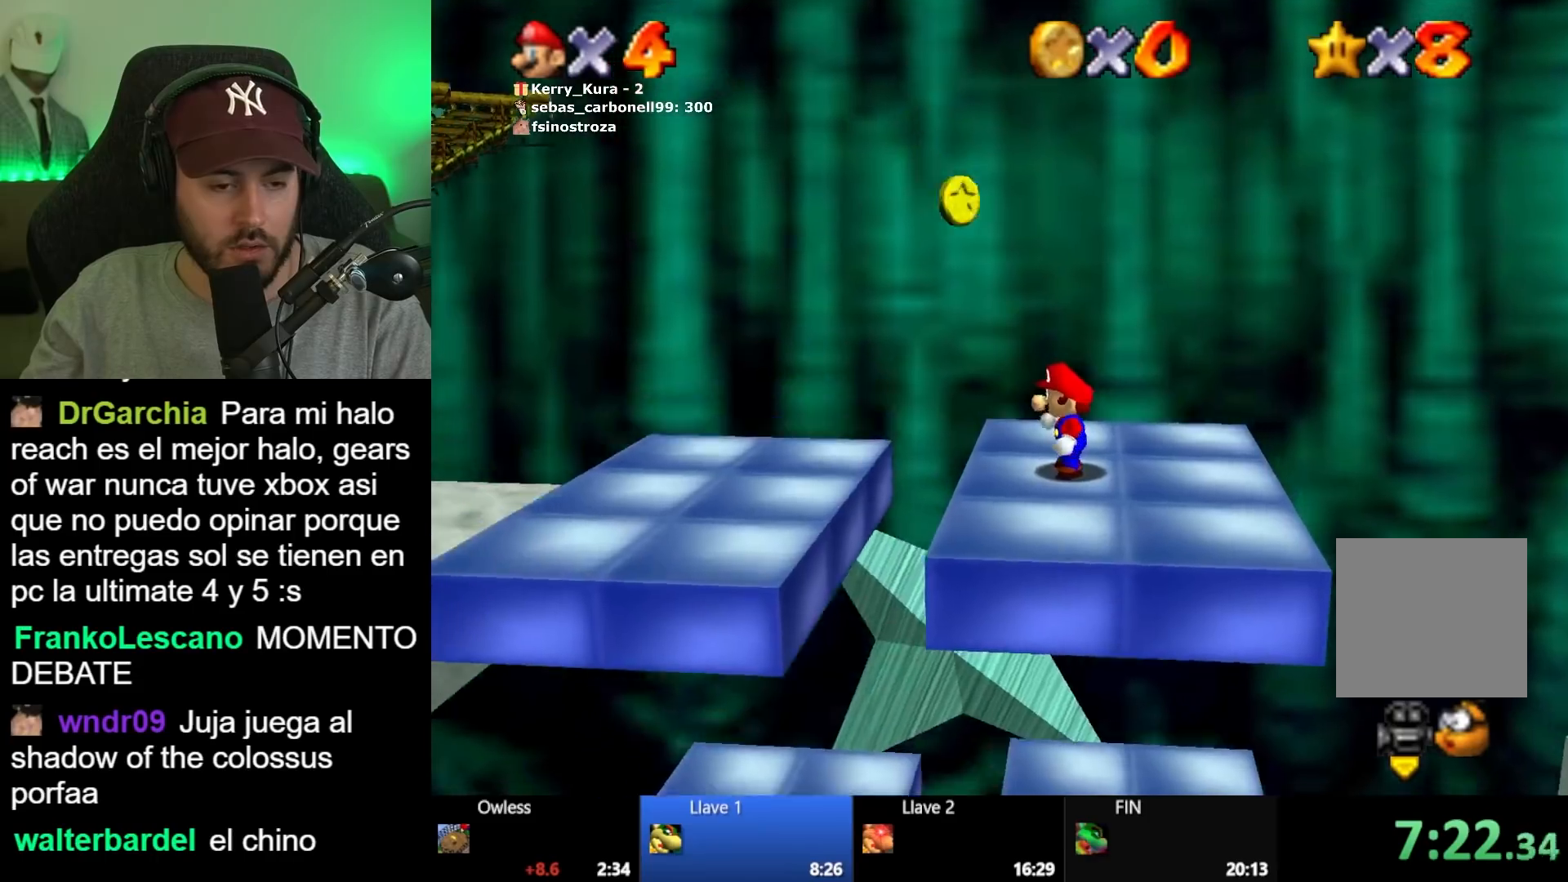
{"buttons": ["A"], "left_stick": "left", "right_stick": "center", "button_events": [[350, "A", "down"]]}
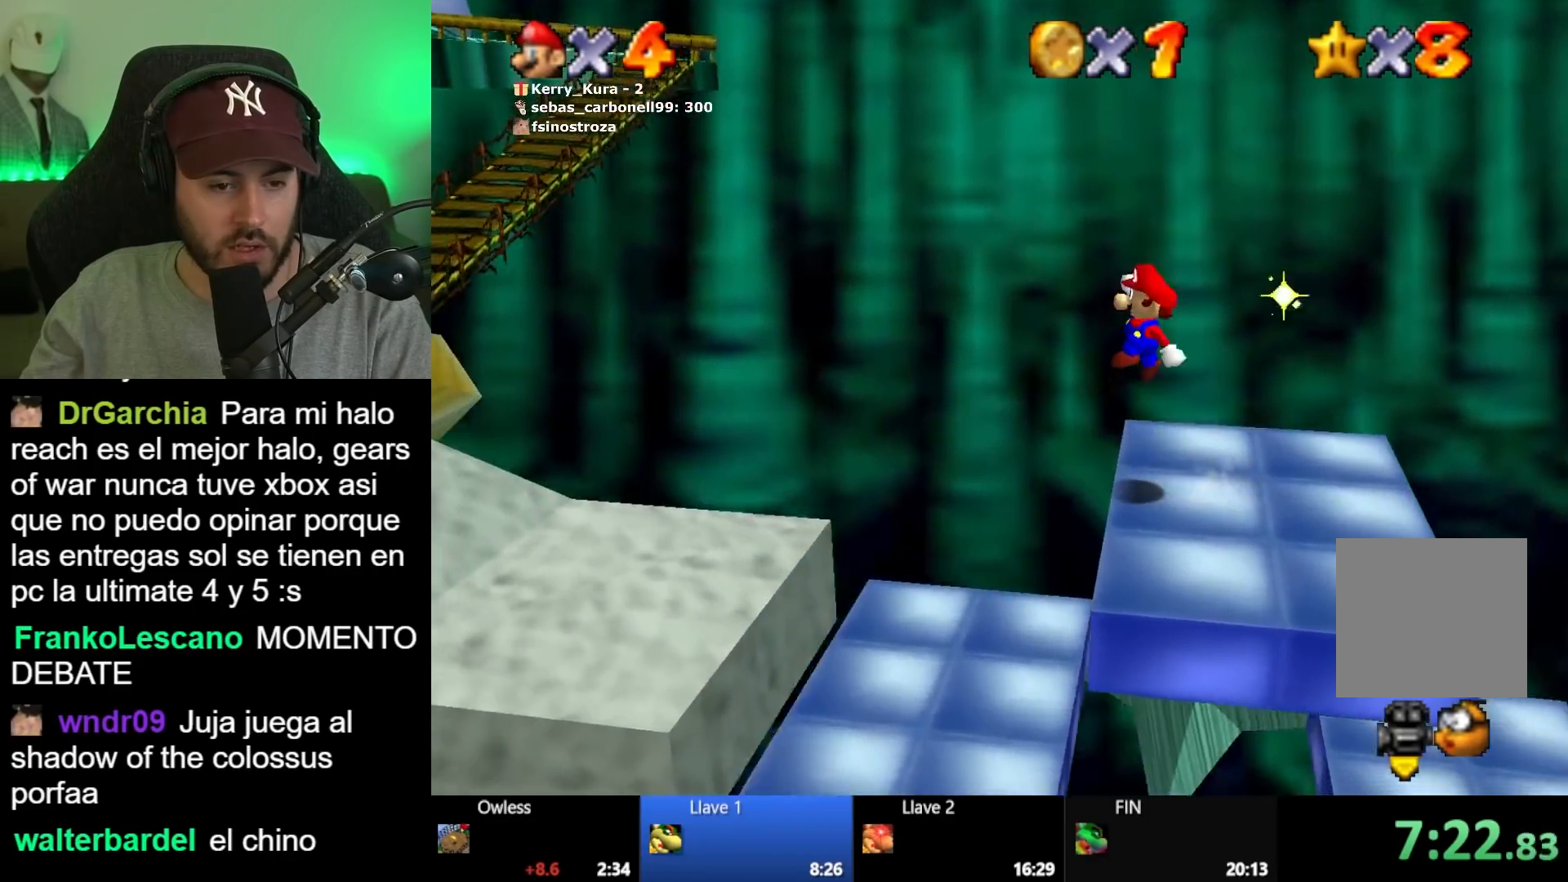
{"buttons": [], "left_stick": "left", "right_stick": "center", "button_events": [[233, "A", "up"]]}
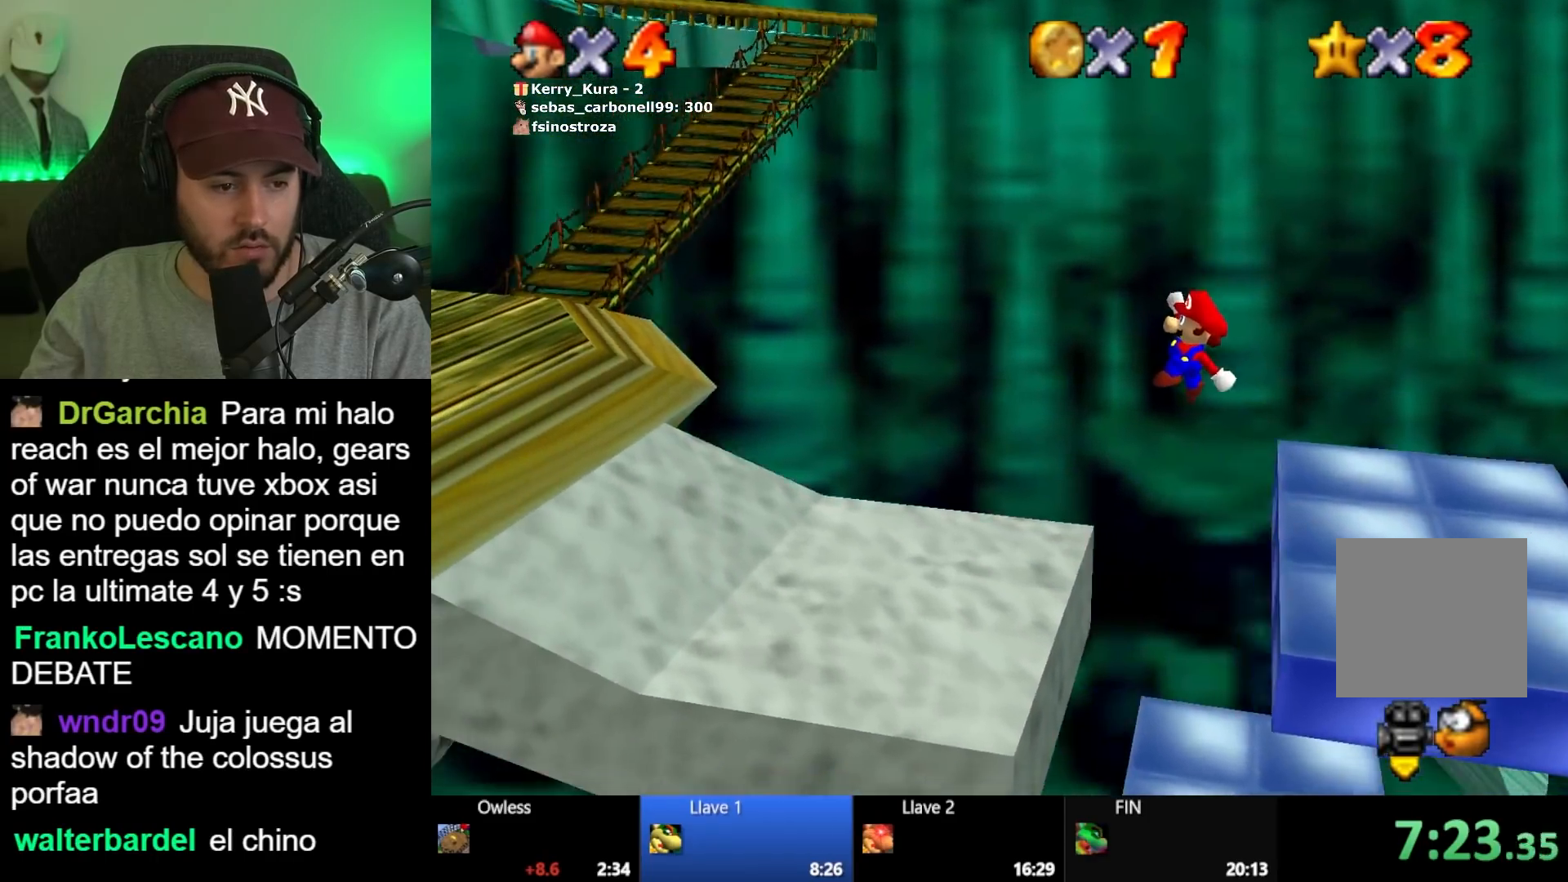
{"buttons": ["A"], "left_stick": "left", "right_stick": "center", "button_events": [[83, "X", "down"], [167, "X", "up"], [333, "A", "down"], [383, "A", "up"], [483, "A", "down"]]}
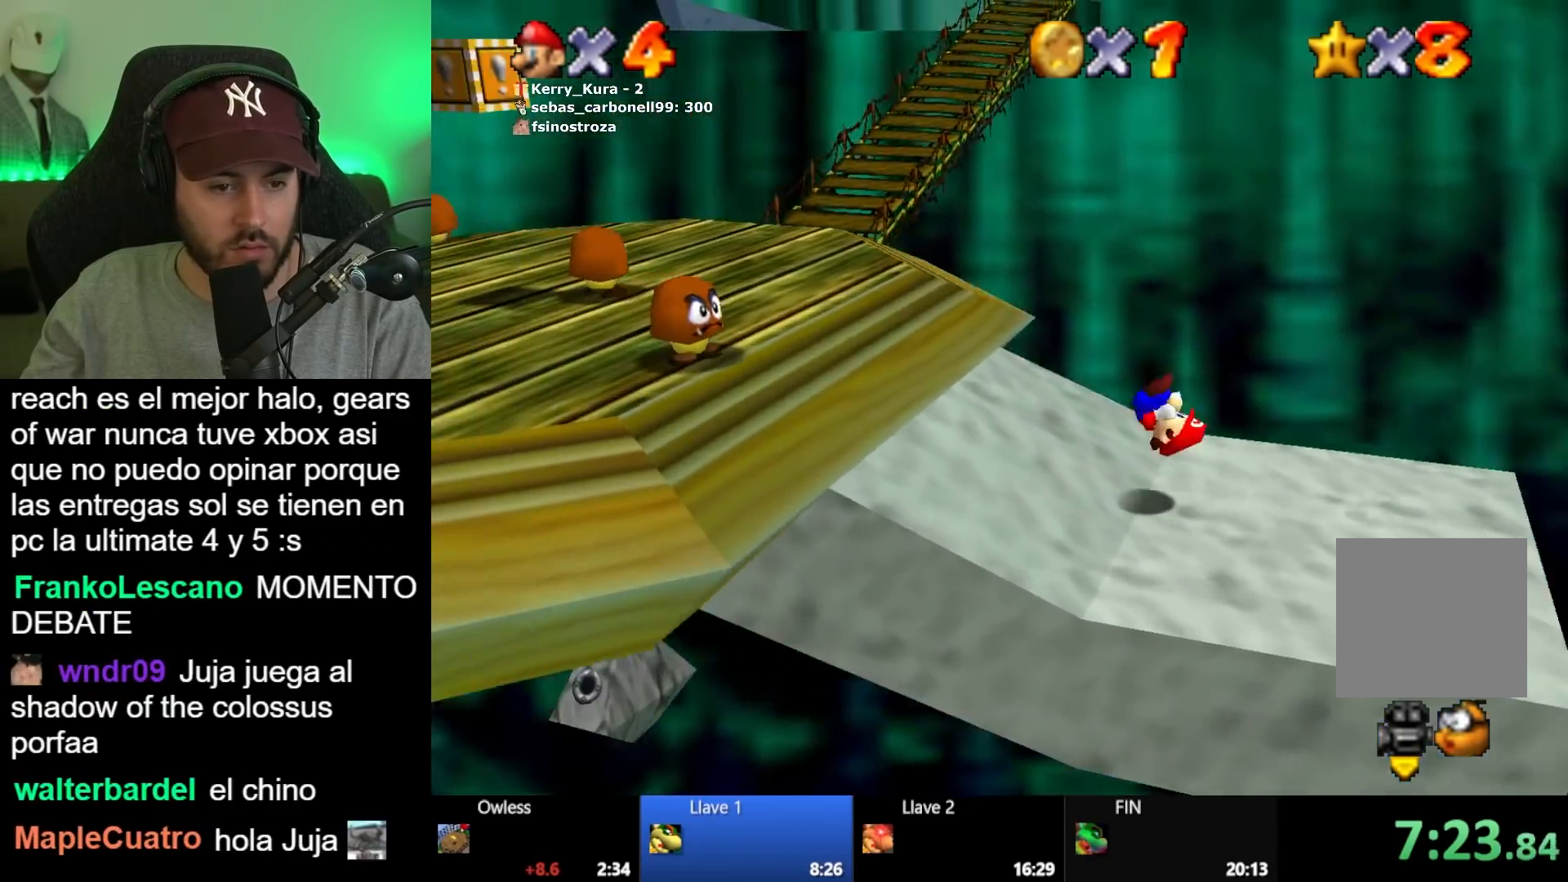
{"buttons": [], "left_stick": "up-left", "right_stick": "center", "button_events": [[33, "A", "up"]]}
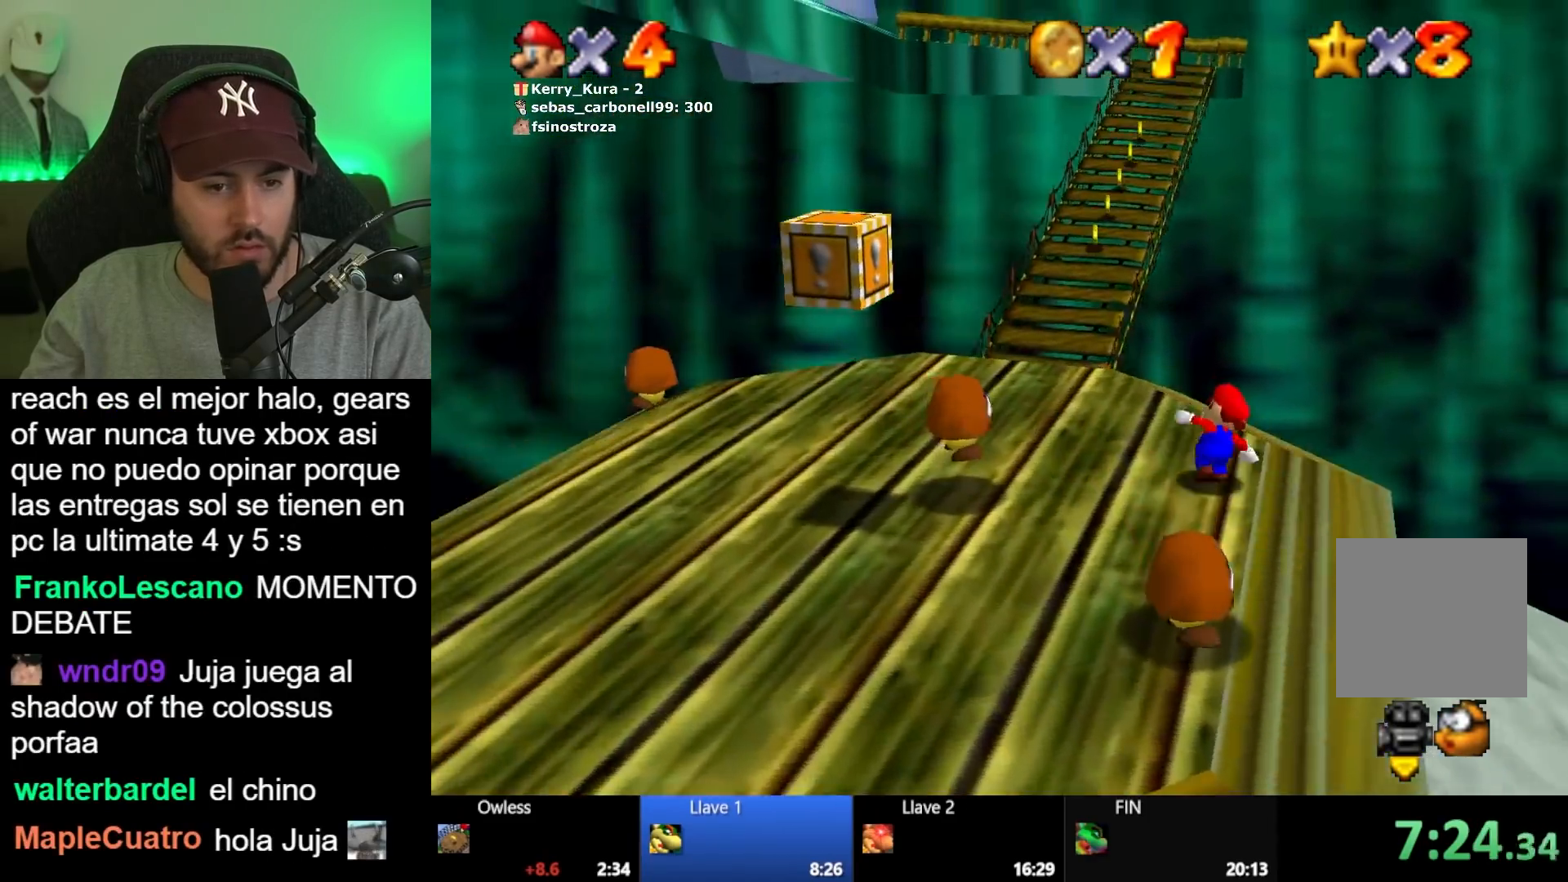
{"buttons": [], "left_stick": "up", "right_stick": "center", "button_events": [[50, "L2", "down"], [117, "A", "down"], [183, "A", "up"], [250, "L2", "up"]]}
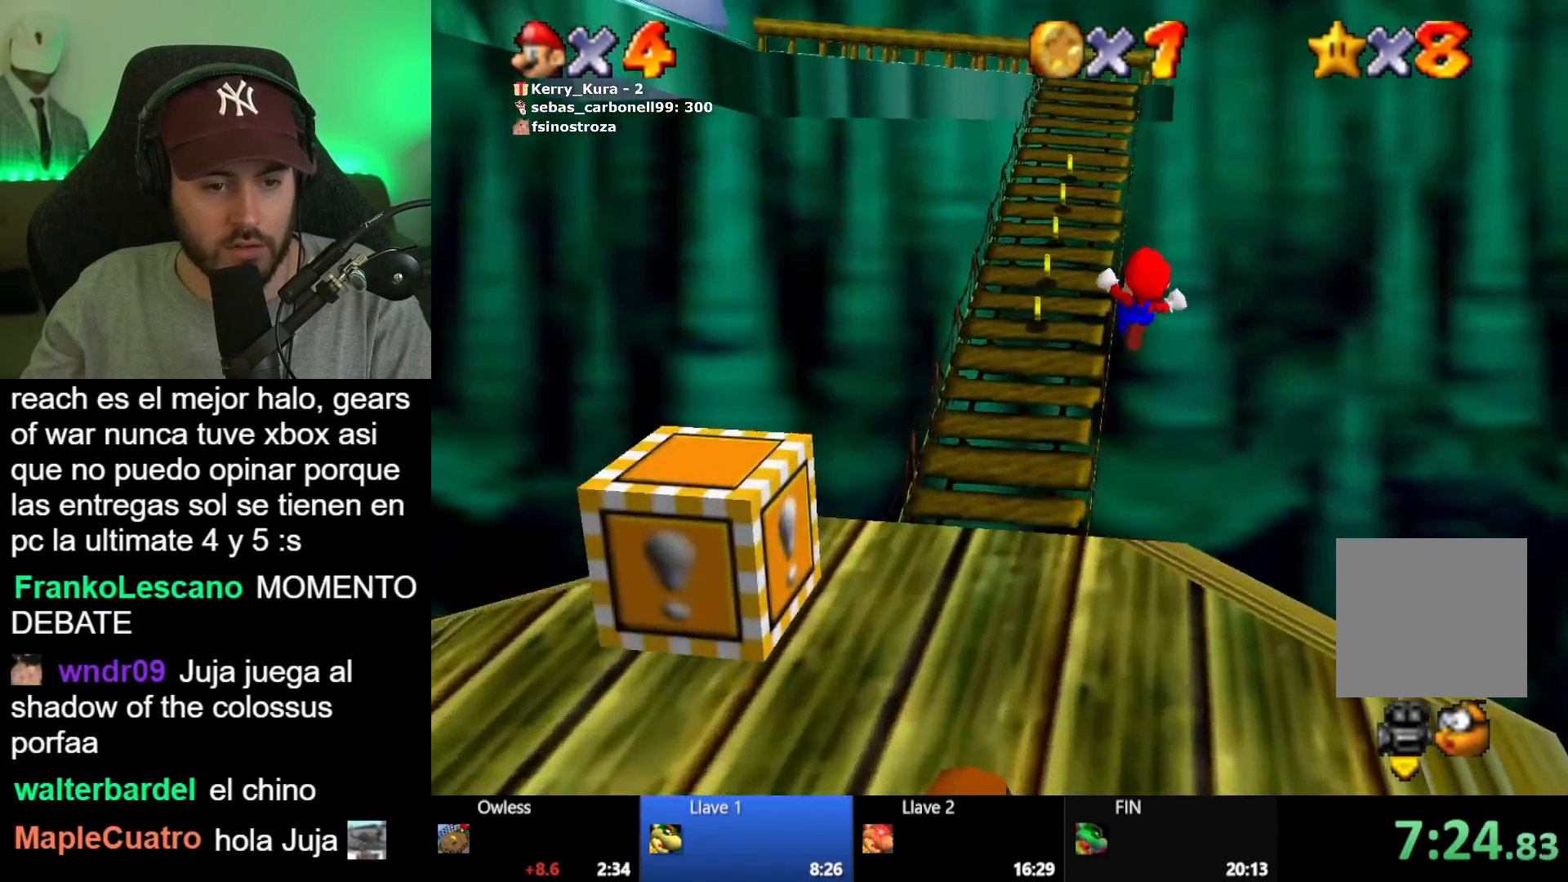
{"buttons": [], "left_stick": "up", "right_stick": "center", "button_events": []}
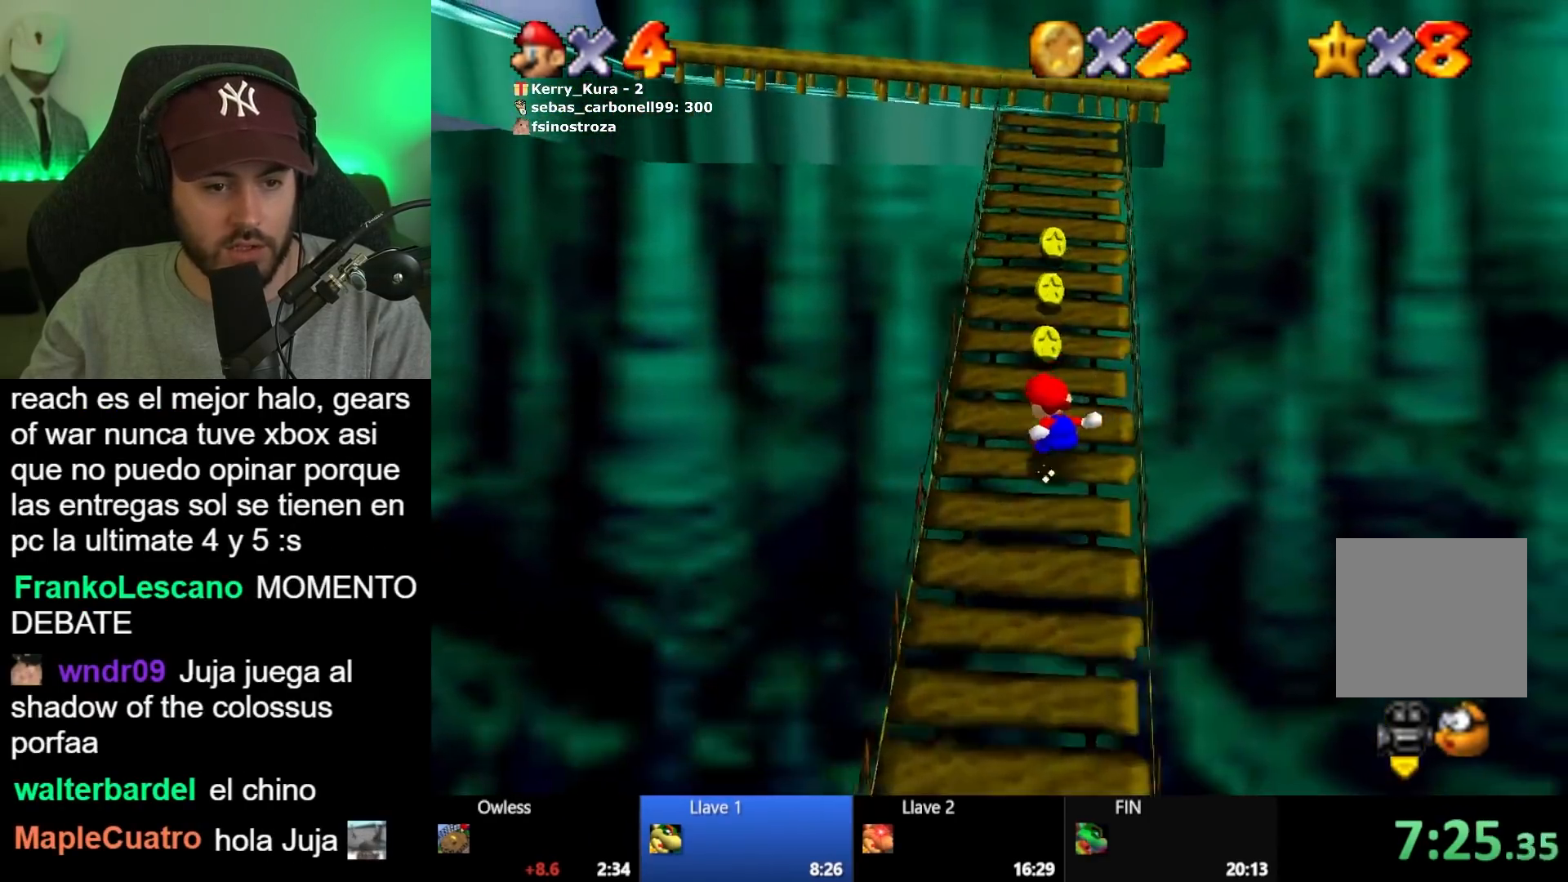
{"buttons": [], "left_stick": "up", "right_stick": "center", "button_events": []}
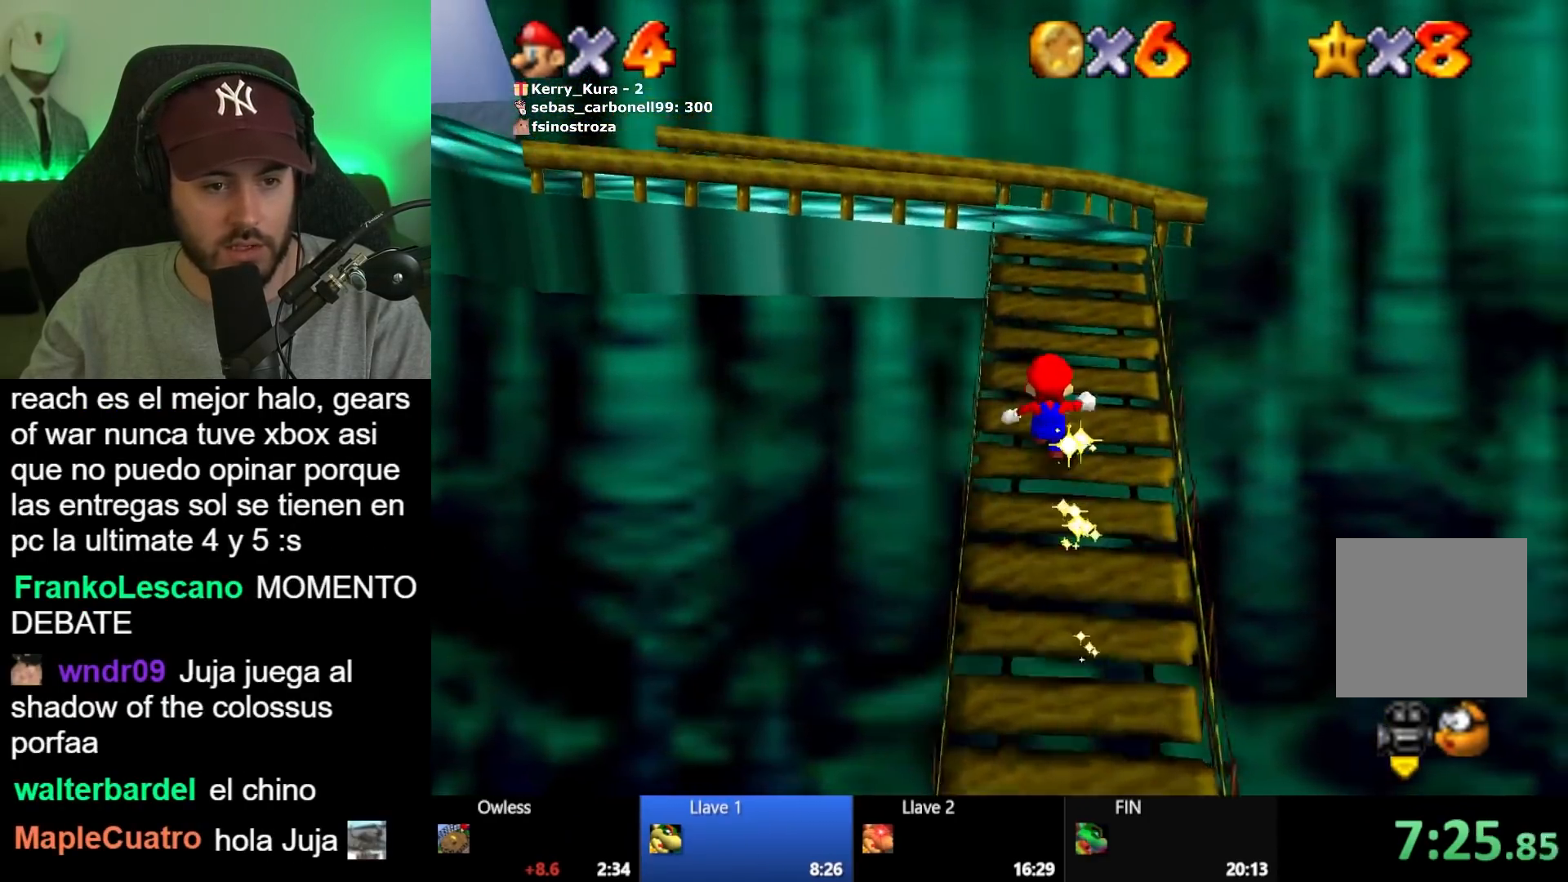
{"buttons": [], "left_stick": "up", "right_stick": "center", "button_events": []}
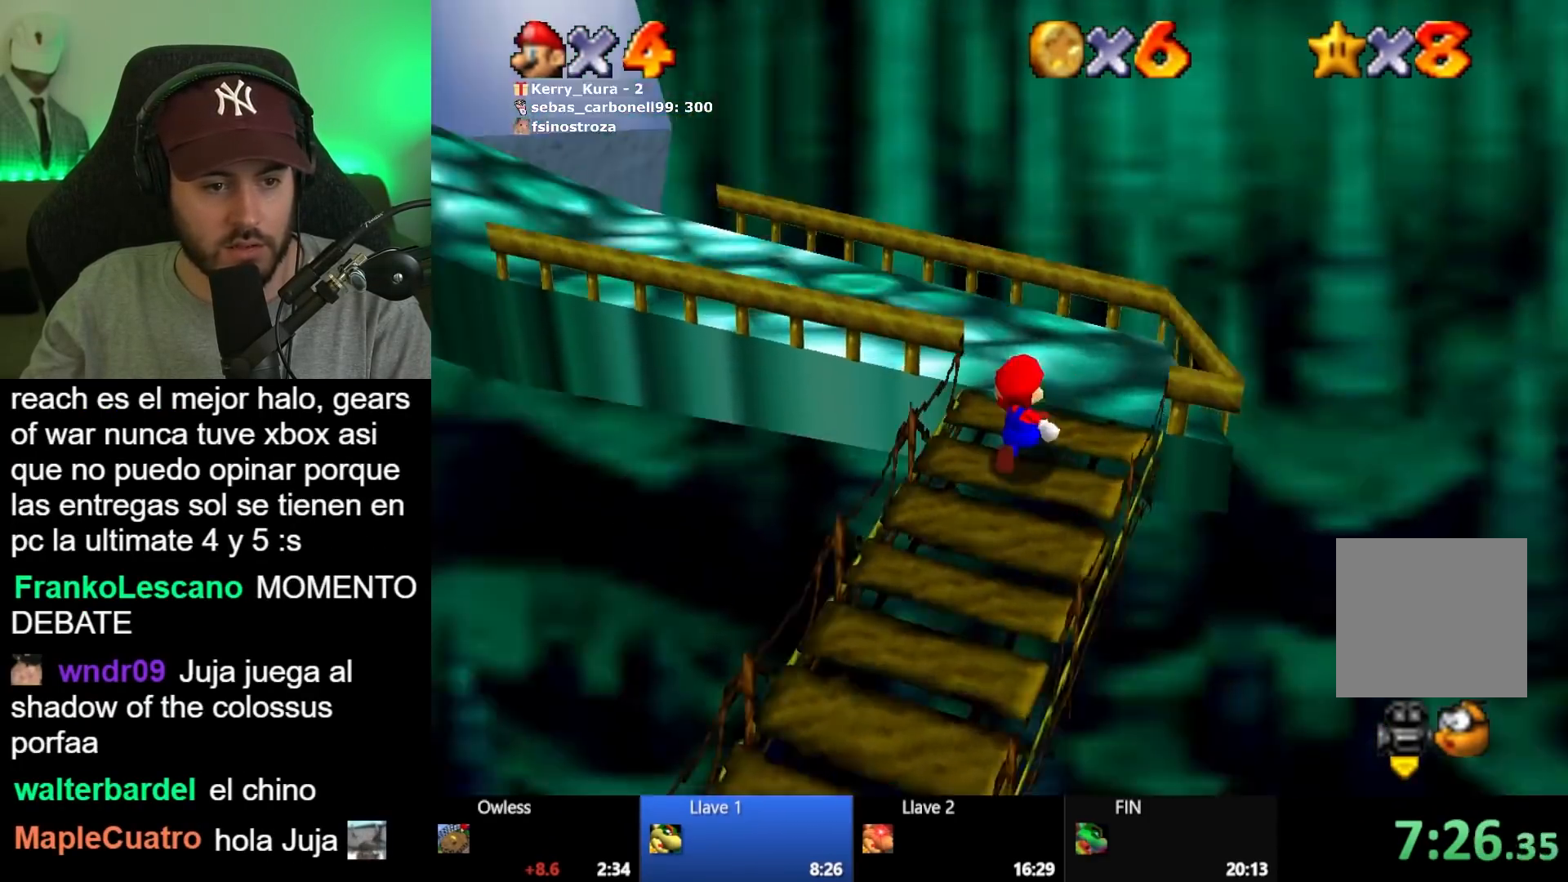
{"buttons": [], "left_stick": "up", "right_stick": "center", "button_events": []}
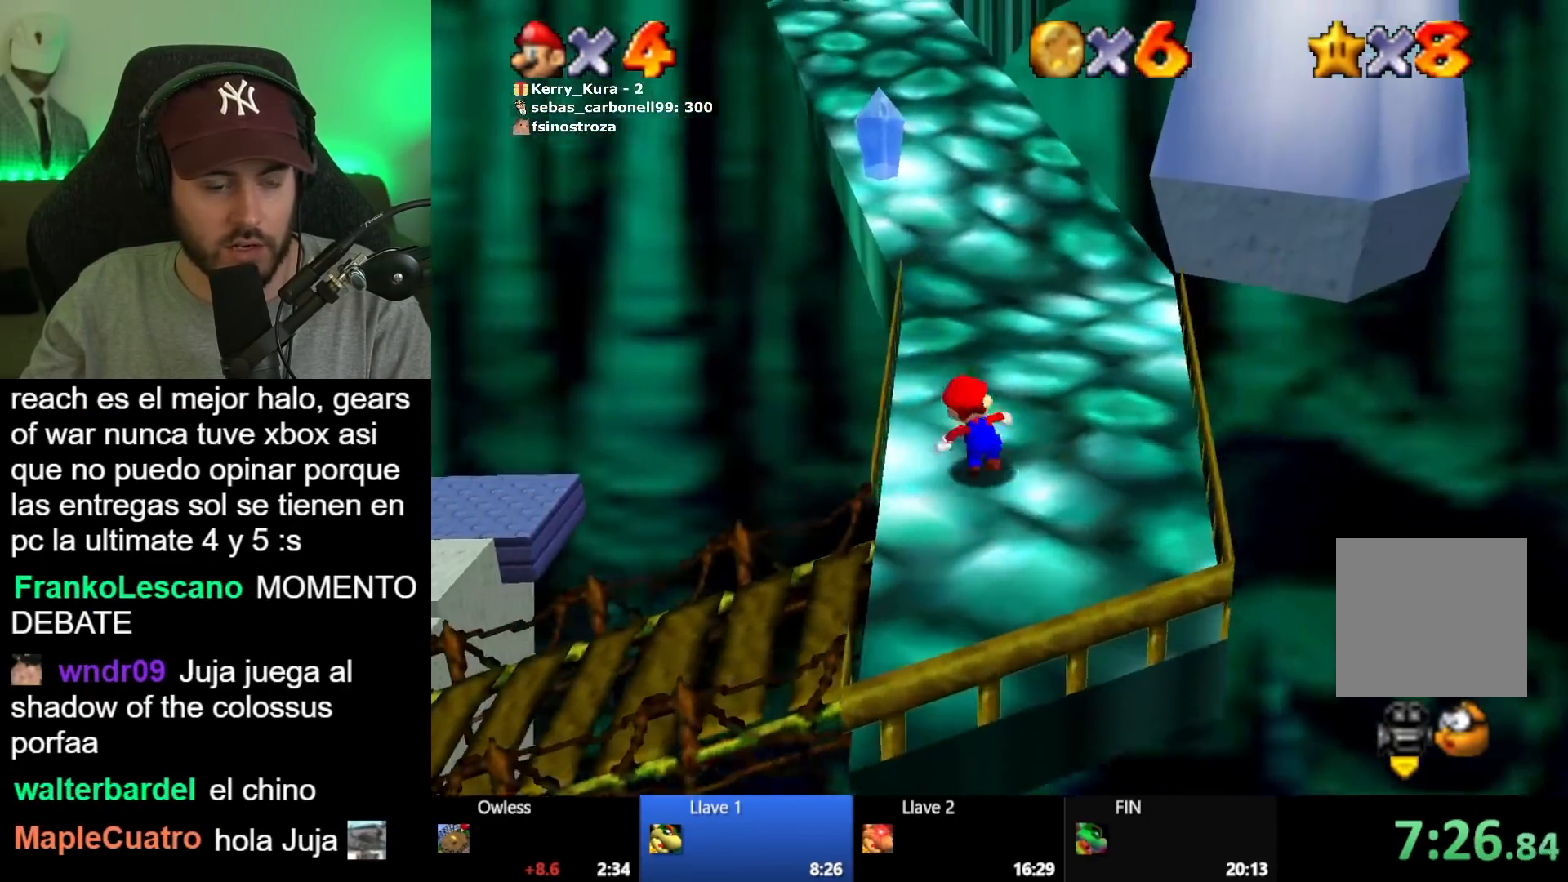
{"buttons": ["L2"], "left_stick": "up", "right_stick": "center", "button_events": [[117, "L2", "down"], [200, "A", "down"], [283, "A", "up"], [383, "A", "down"], [433, "A", "up"]]}
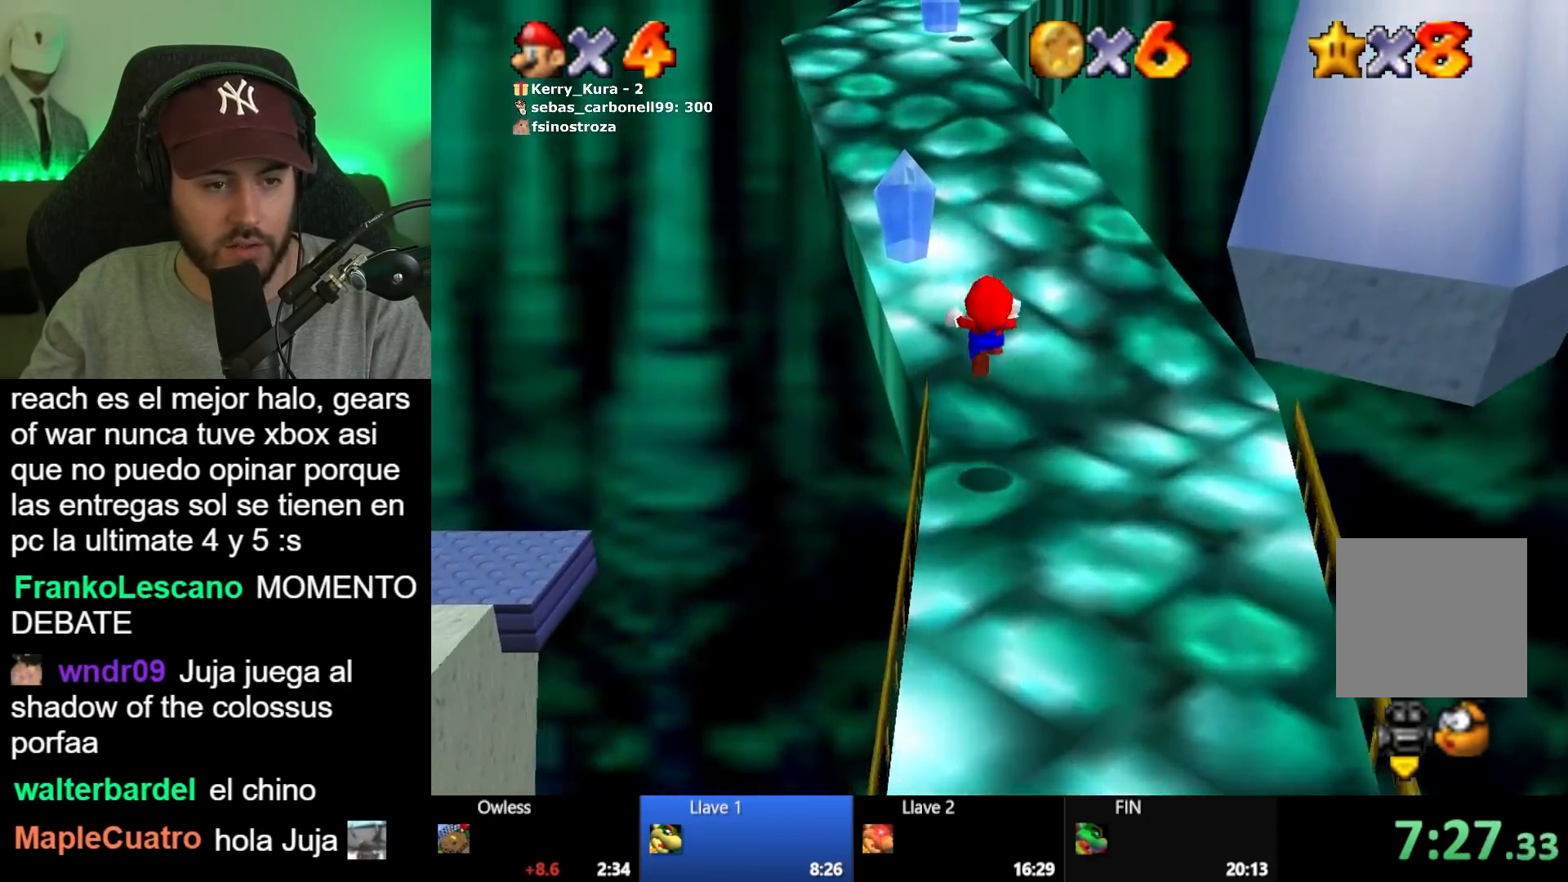
{"buttons": ["L2"], "left_stick": "up-right", "right_stick": "center", "button_events": [[33, "A", "down"], [100, "A", "up"], [200, "A", "down"], [250, "A", "up"]]}
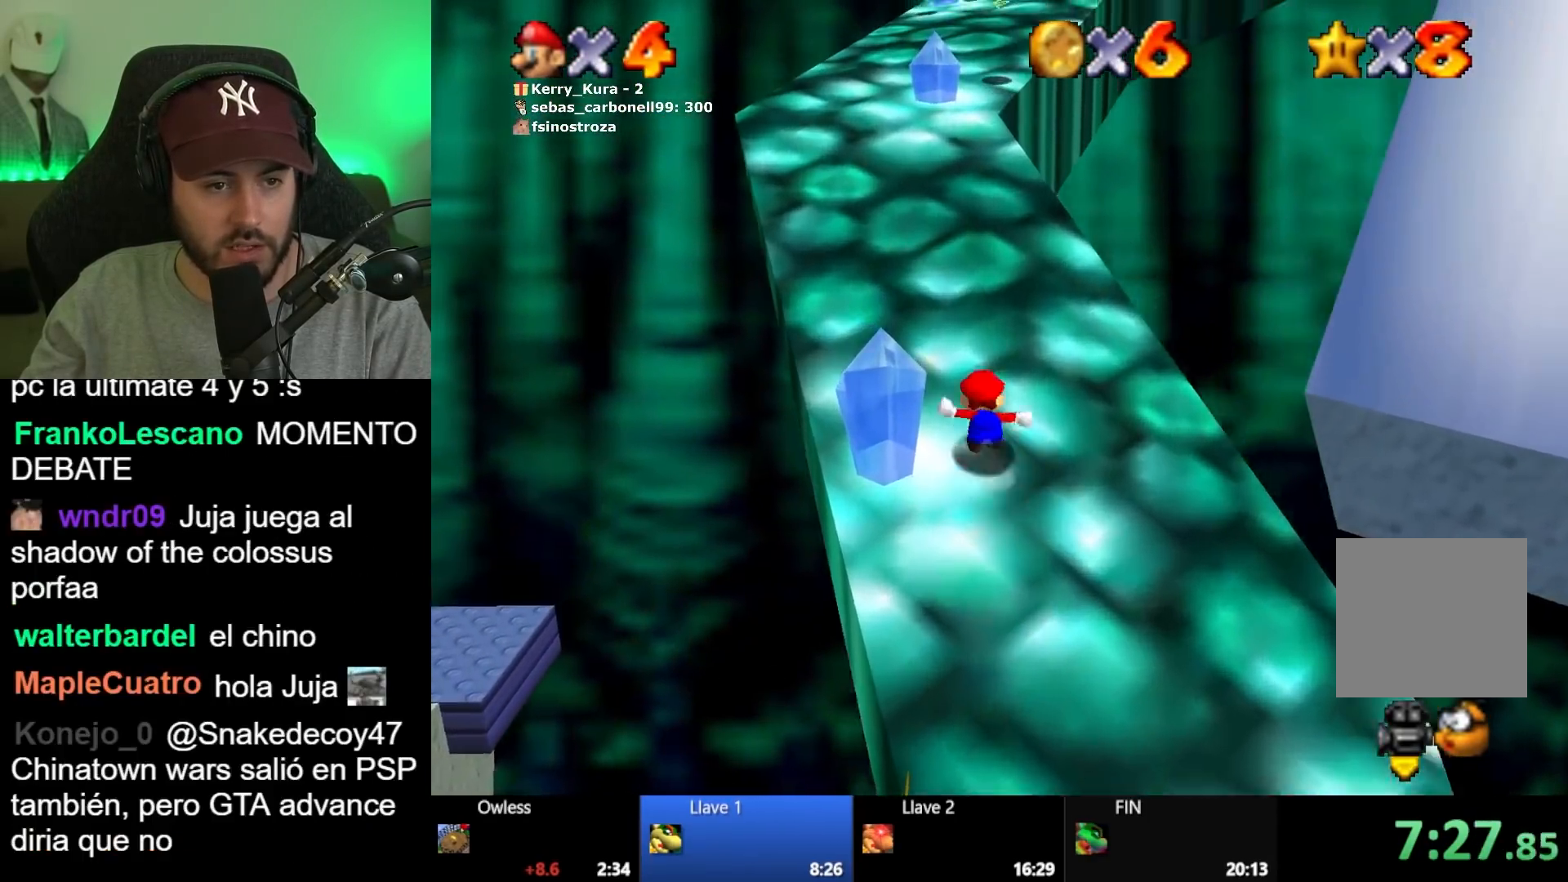
{"buttons": [], "left_stick": "up", "right_stick": "center", "button_events": [[17, "A", "down"], [67, "A", "up"], [200, "L2", "up"]]}
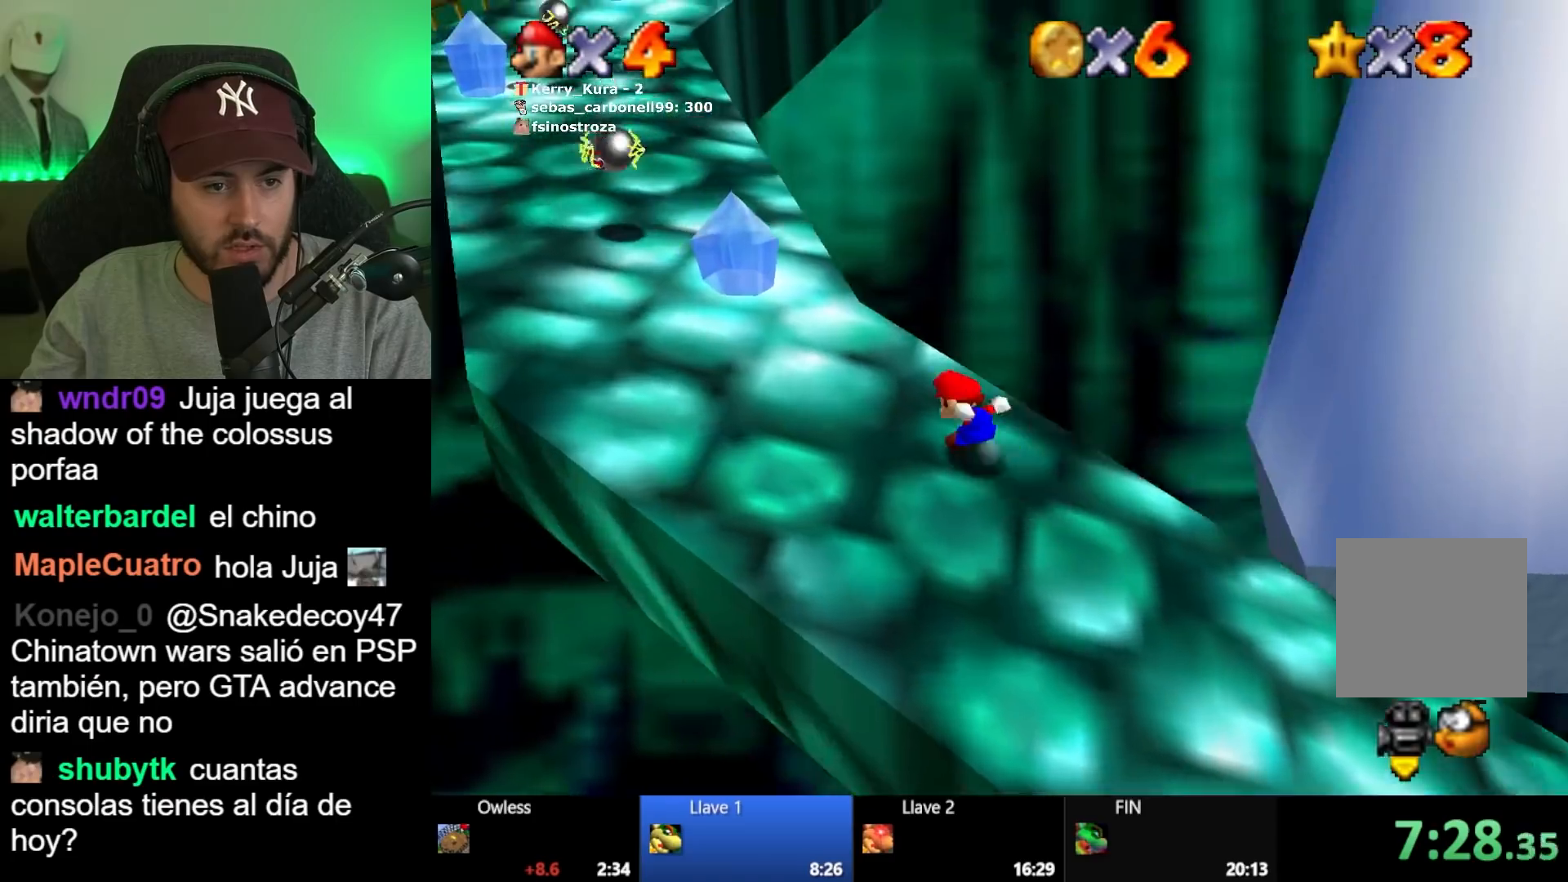
{"buttons": [], "left_stick": "left", "right_stick": "center", "button_events": []}
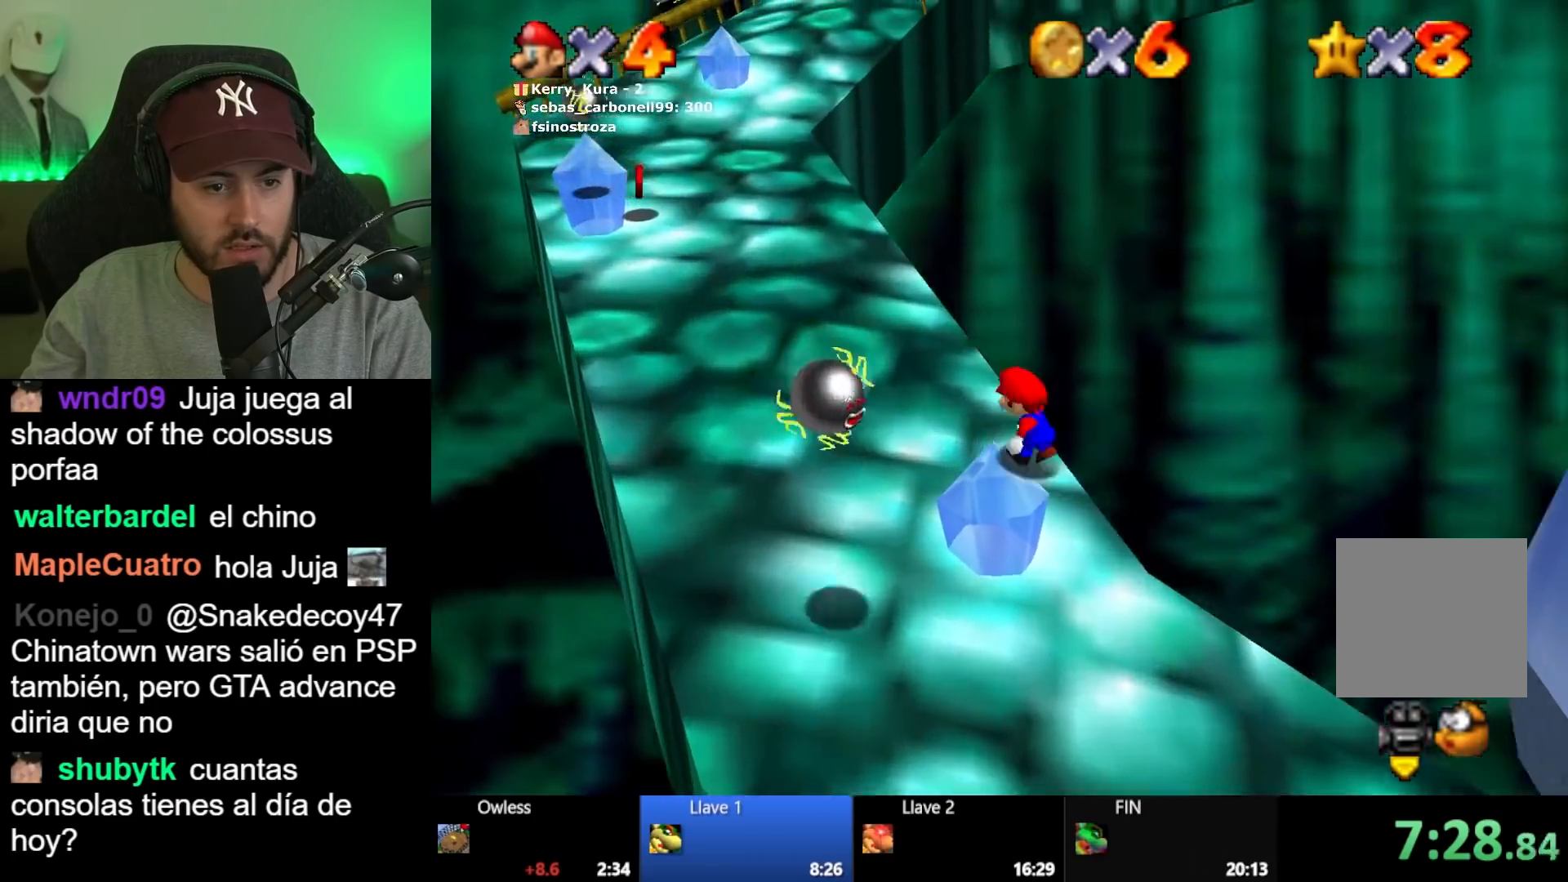
{"buttons": [], "left_stick": "up", "right_stick": "center", "button_events": []}
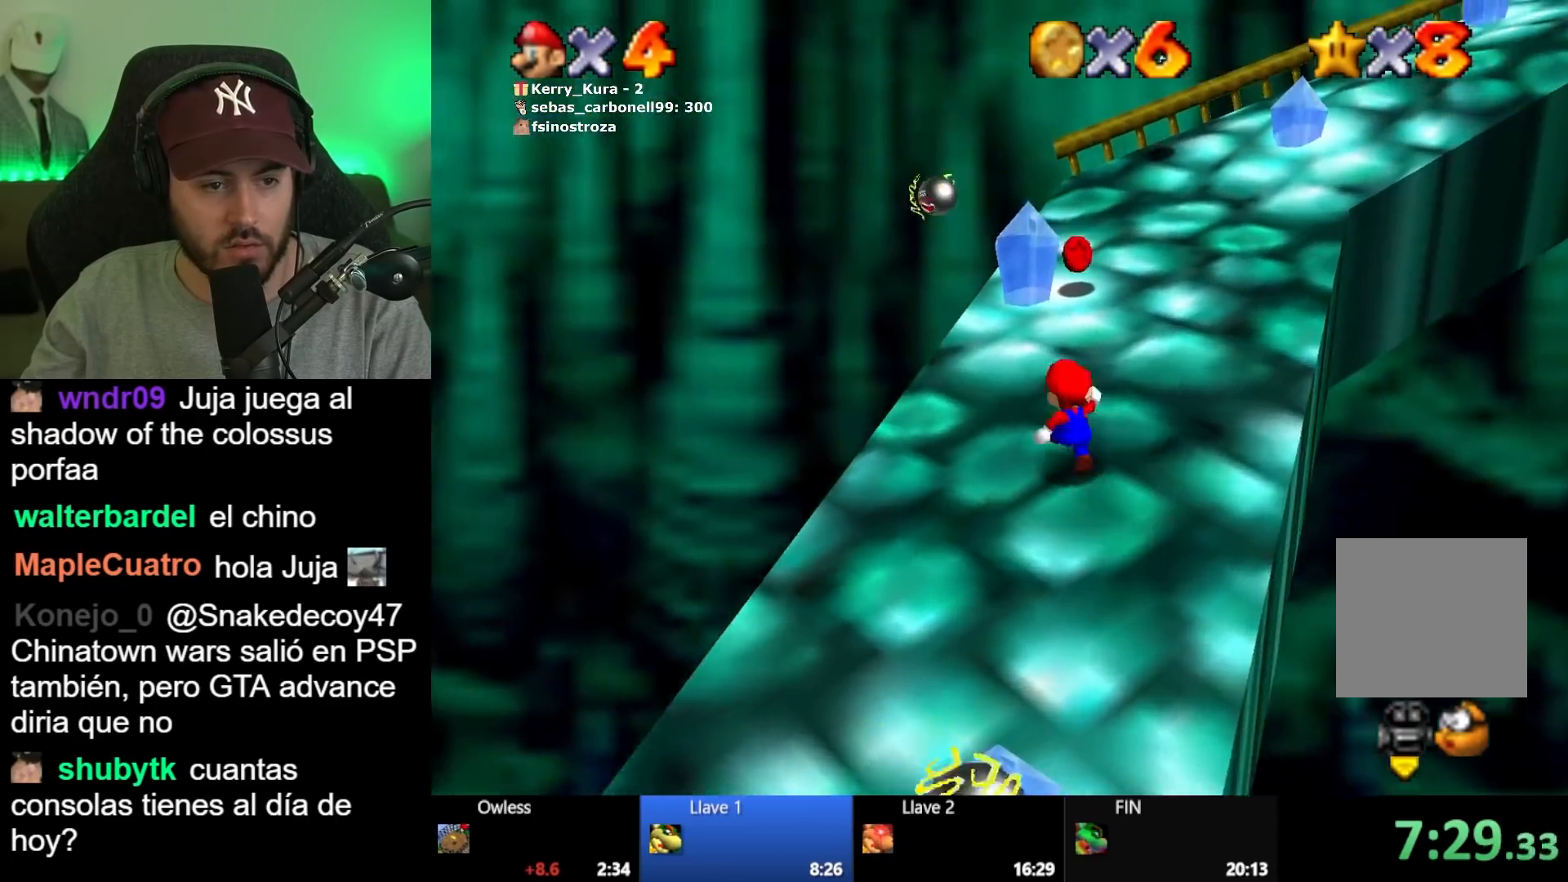
{"buttons": [], "left_stick": "up", "right_stick": "center", "button_events": []}